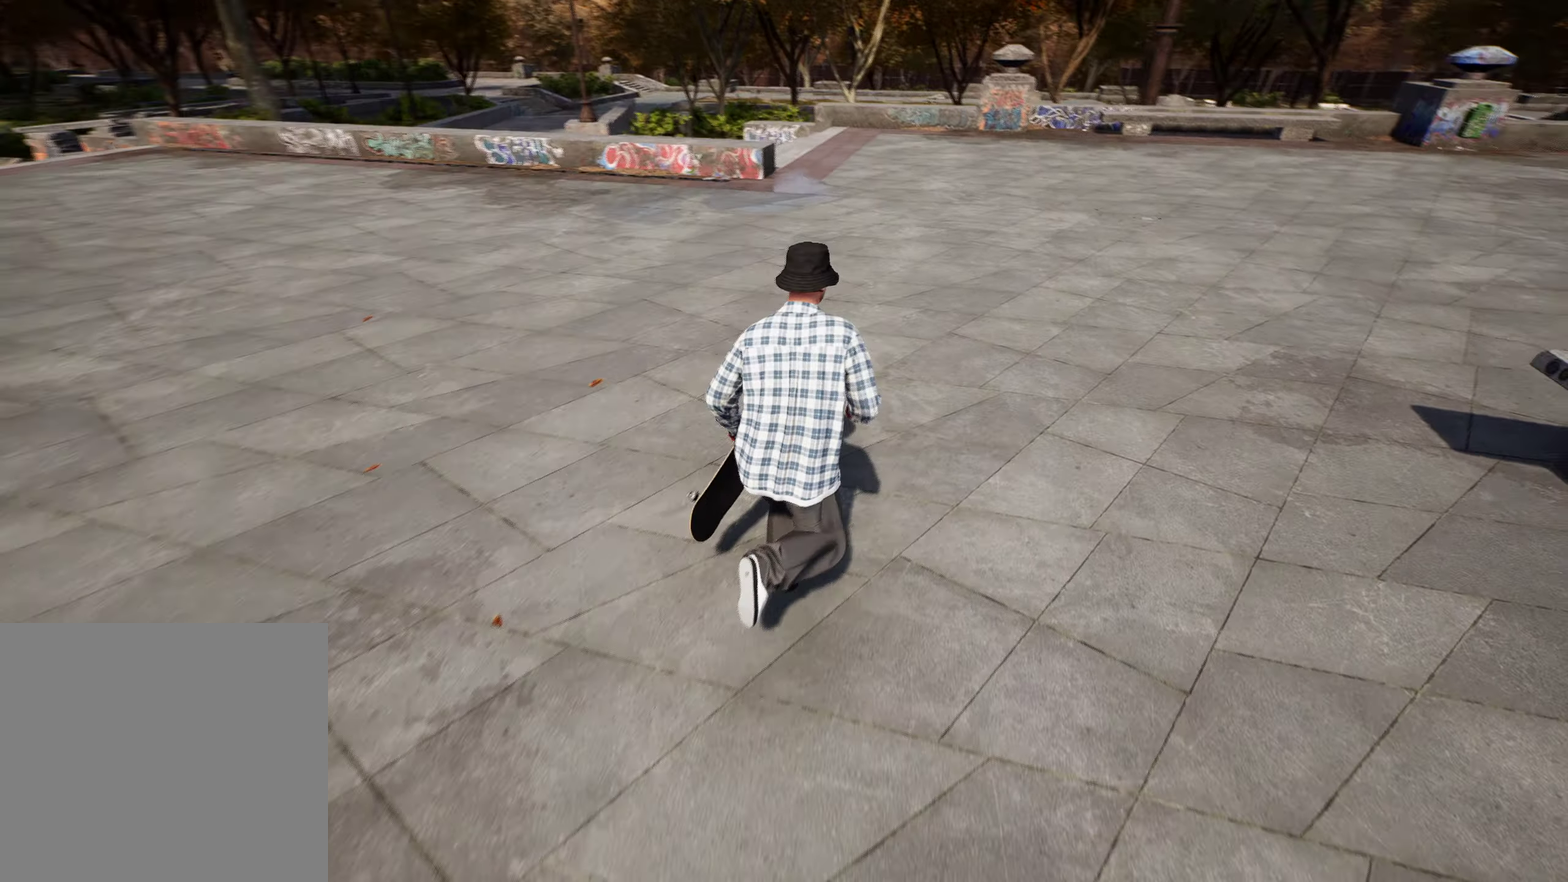
Gameplay with a controller (Xbox layout); each line is a JSON object with the inputs held at the frame after it (dt_ms = milliseconds from this image to that frame). "events" lists button and stick changes between this image and that frame as [ms after this image, input, new state], when the widget could be followed in between. This overlay highlights the sticks when they move; stick clicks (L3 R3) are not distinguishable. Not read: L3 R3.
{"dt_ms": 500, "buttons": [], "left_stick": "up", "right_stick": "center", "events": [[50, "right_stick", "right"], [233, "right_stick", "up-right"], [417, "right_stick", "center"]]}
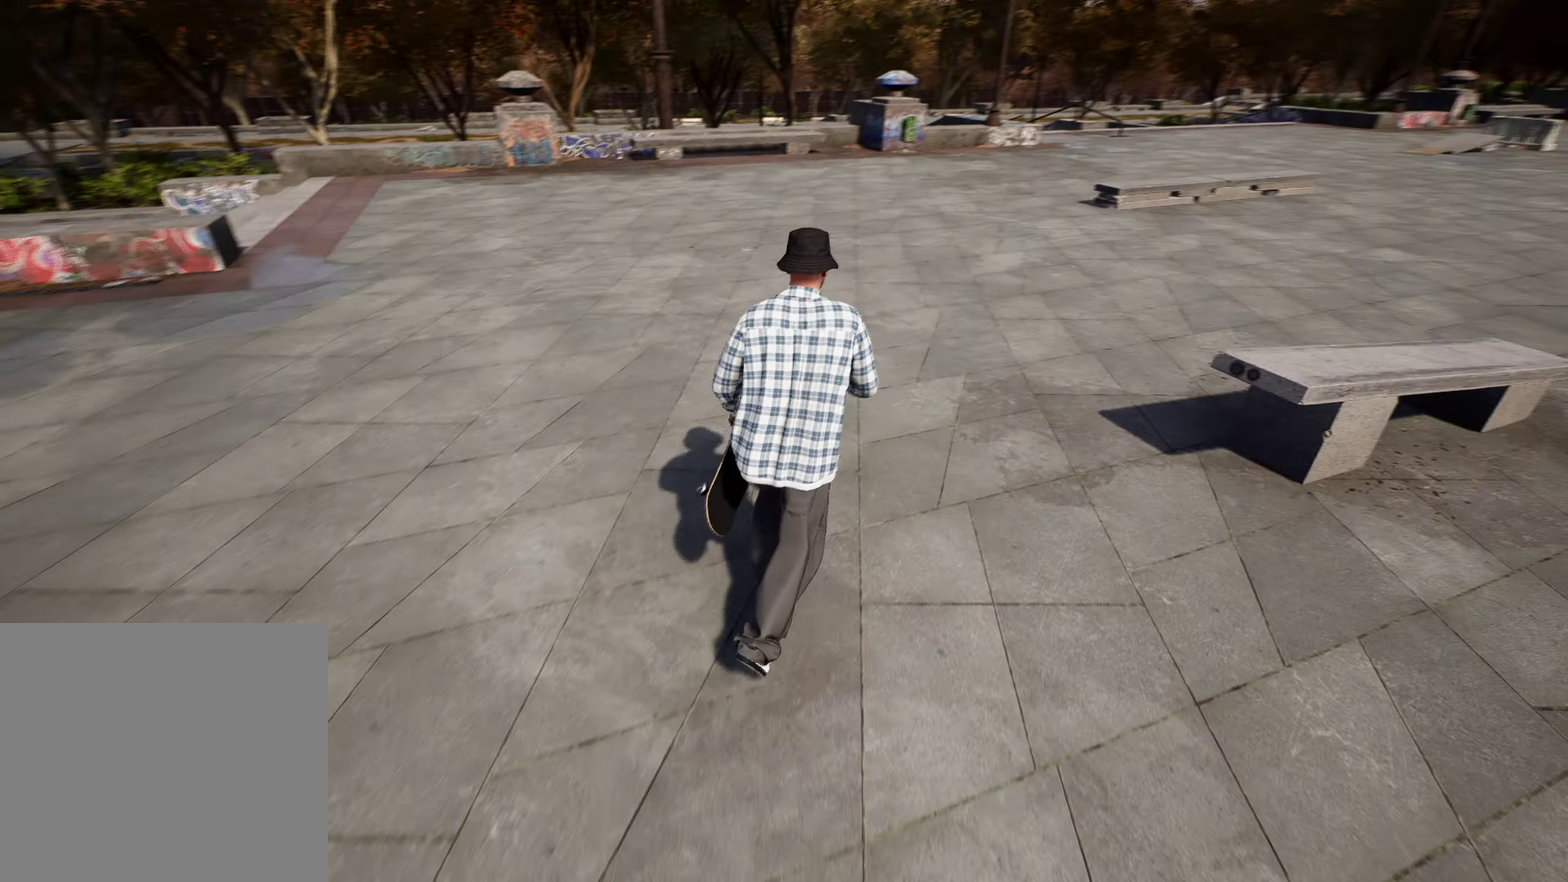
{"dt_ms": 500, "buttons": ["A"], "left_stick": "up", "right_stick": "center", "events": [[83, "A", "down"], [183, "A", "up"], [283, "A", "down"], [367, "A", "up"], [467, "A", "down"]]}
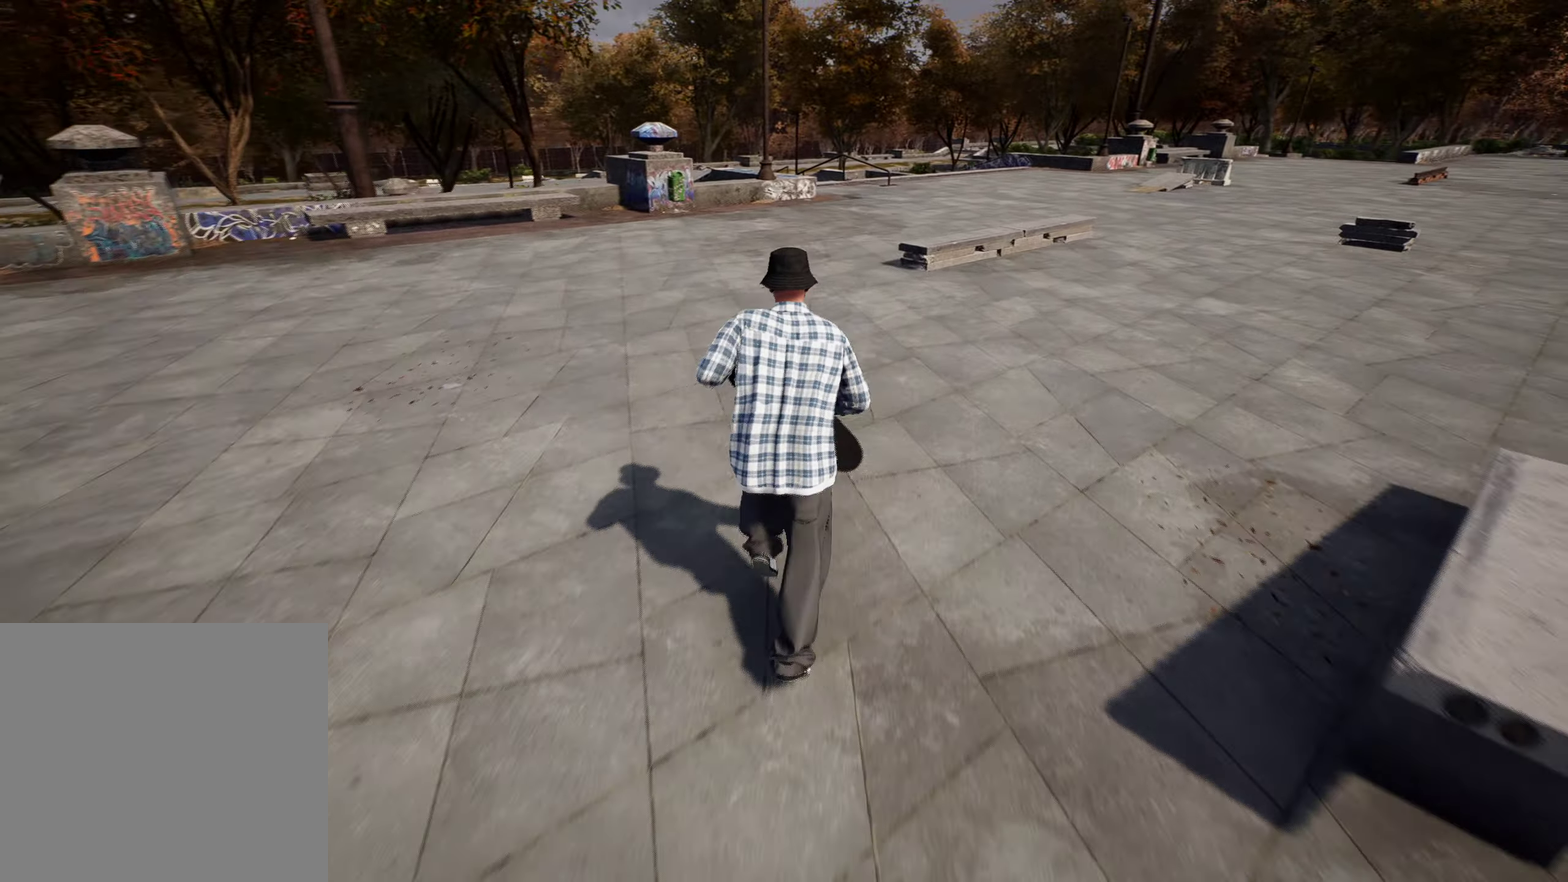
{"dt_ms": 500, "buttons": [], "left_stick": "up", "right_stick": "center", "events": [[100, "A", "up"], [167, "A", "down"], [267, "A", "up"], [367, "A", "down"], [500, "A", "up"]]}
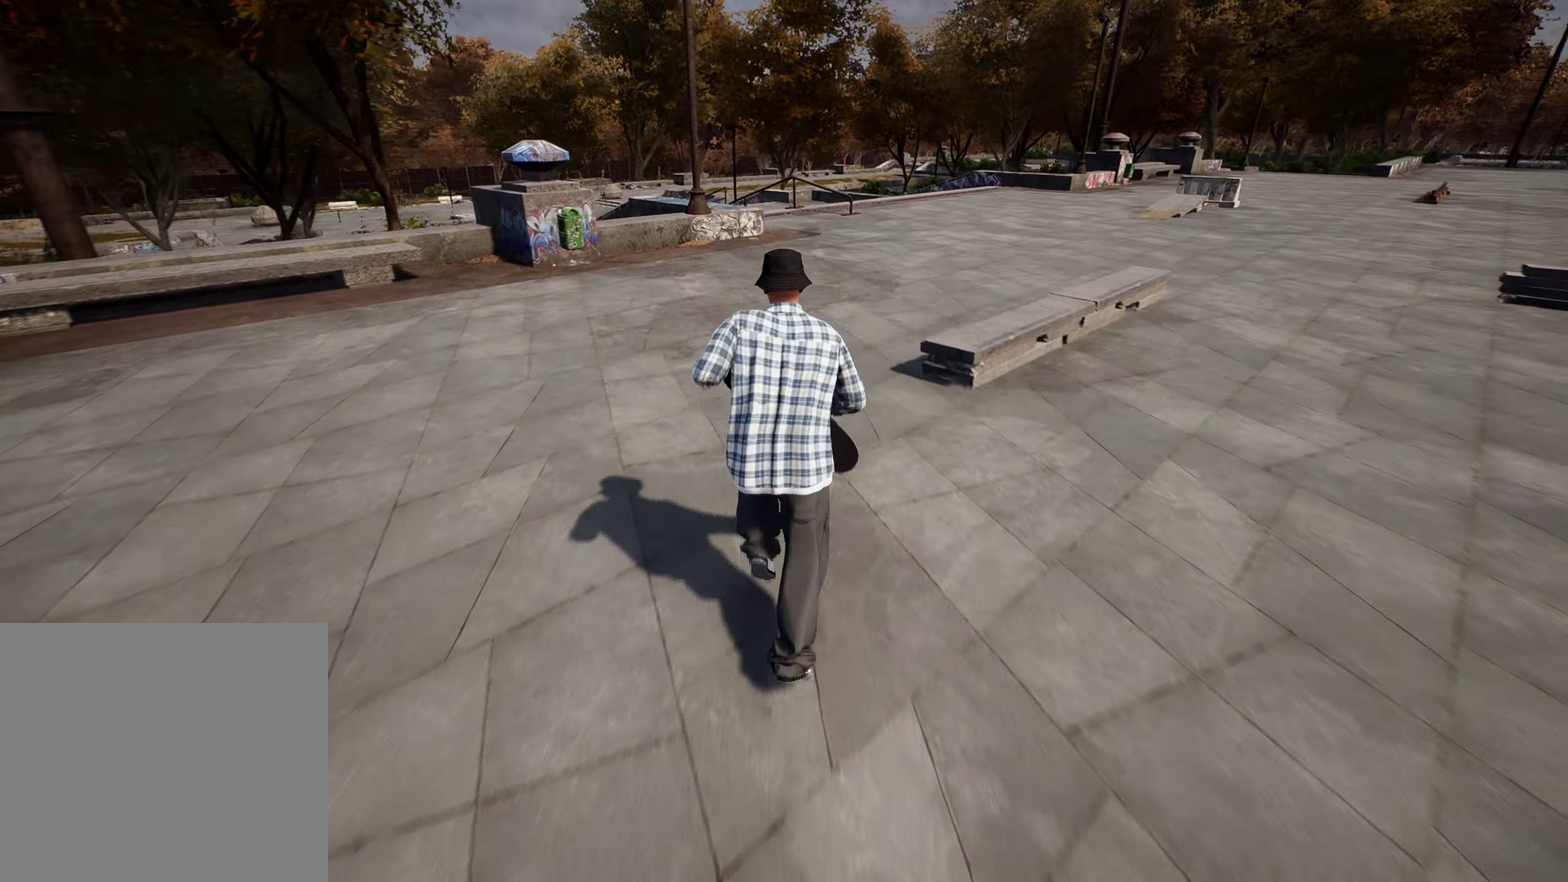
{"dt_ms": 300, "buttons": ["A"], "left_stick": "up", "right_stick": "center", "events": [[67, "A", "down"], [183, "A", "up"], [283, "A", "down"]]}
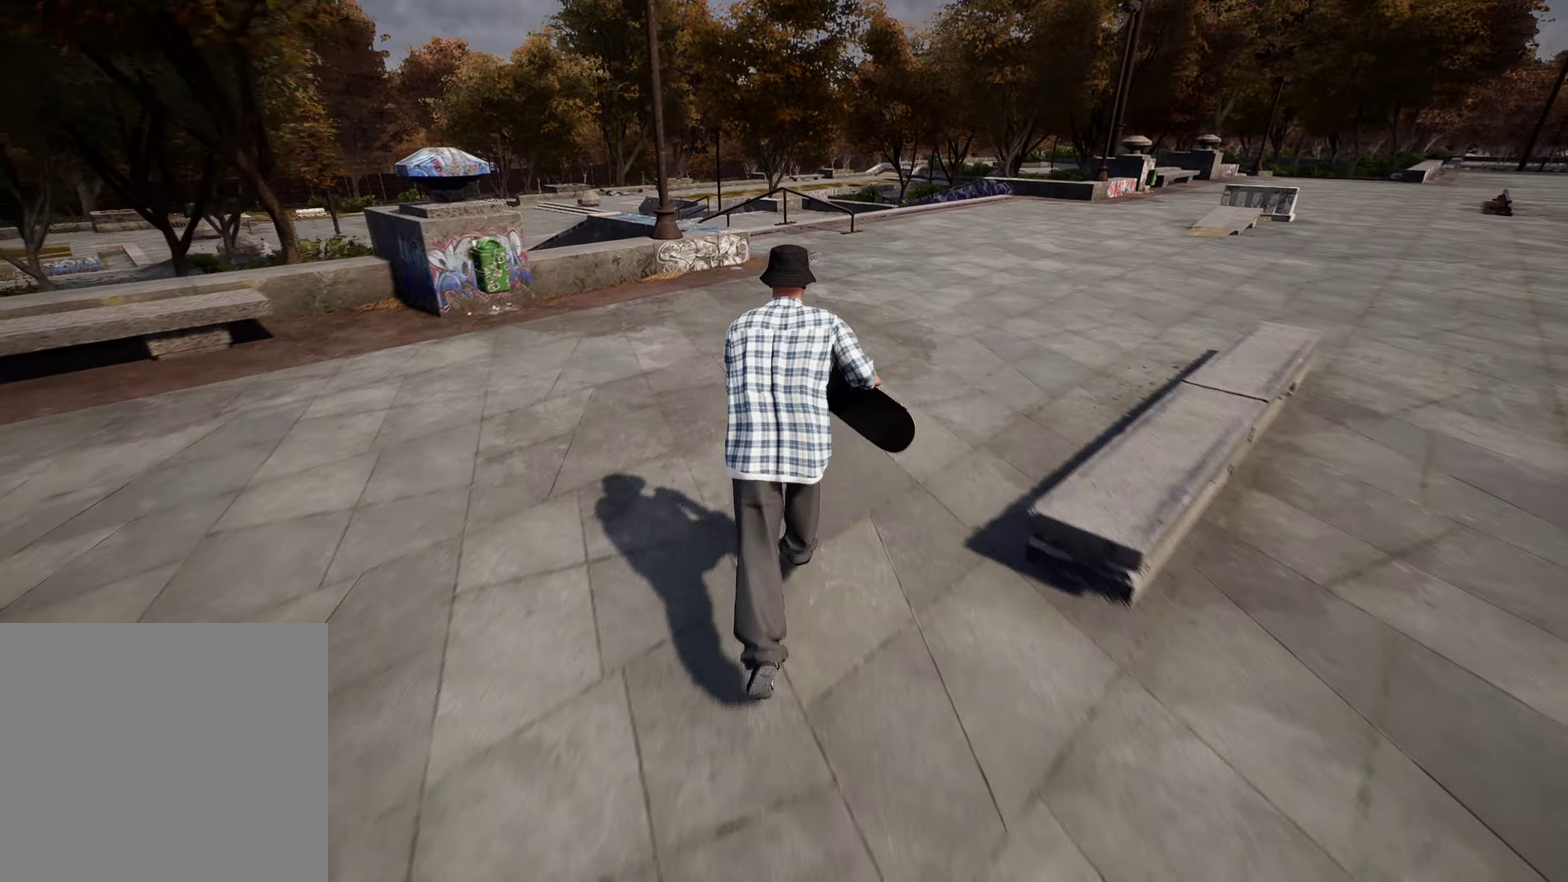
{"dt_ms": 700, "buttons": [], "left_stick": "up-right", "right_stick": "center", "events": [[133, "A", "up"], [217, "left_stick", "up-right"]]}
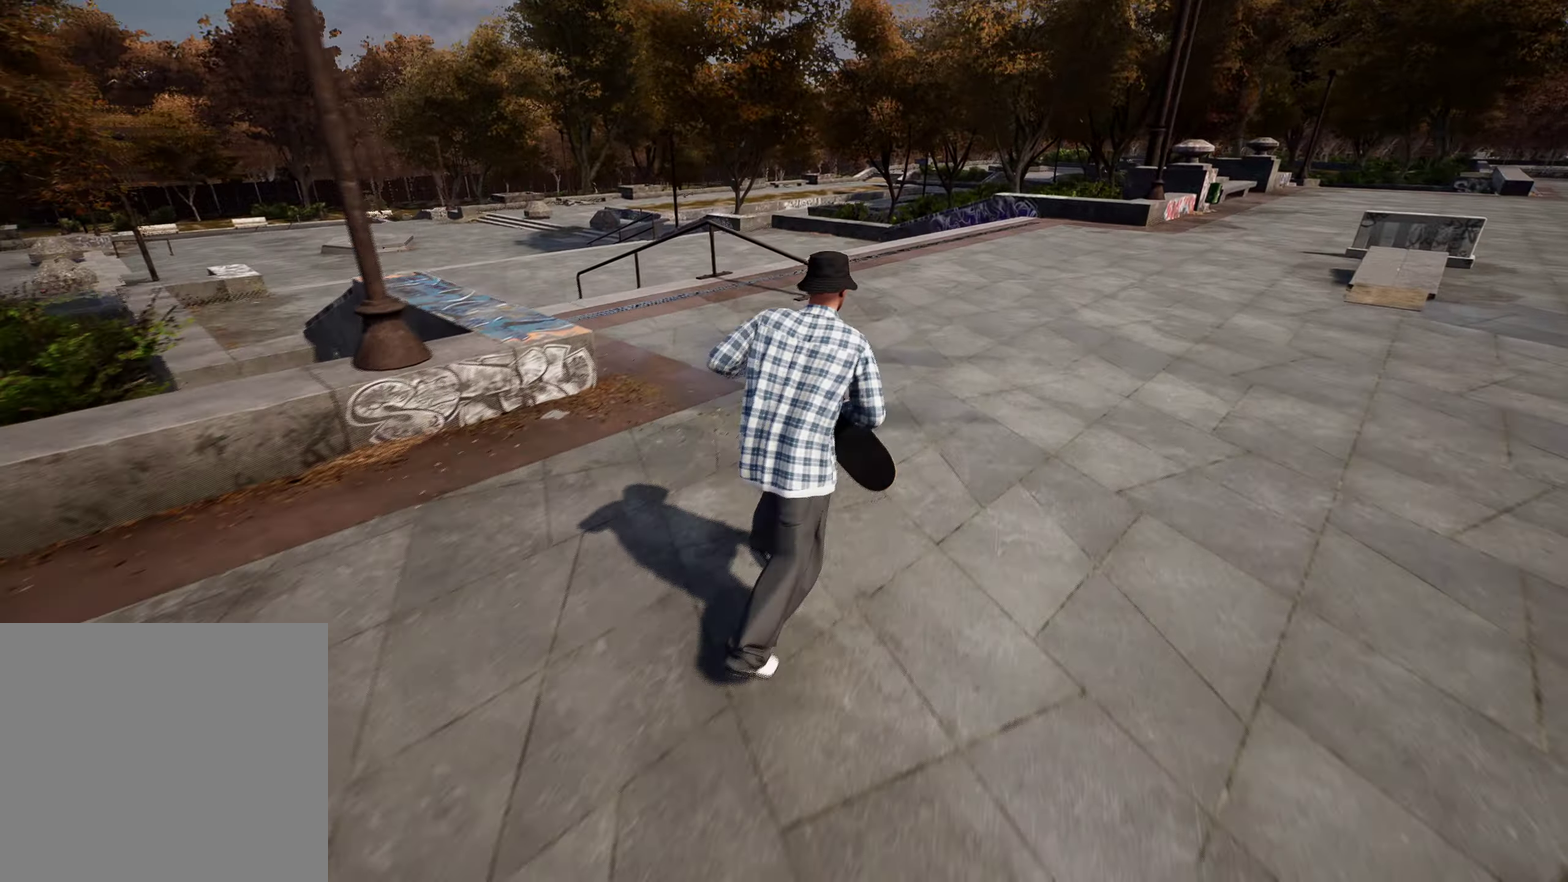
{"dt_ms": 300, "buttons": [], "left_stick": "up-right", "right_stick": "center", "events": [[183, "A", "down"], [300, "A", "up"]]}
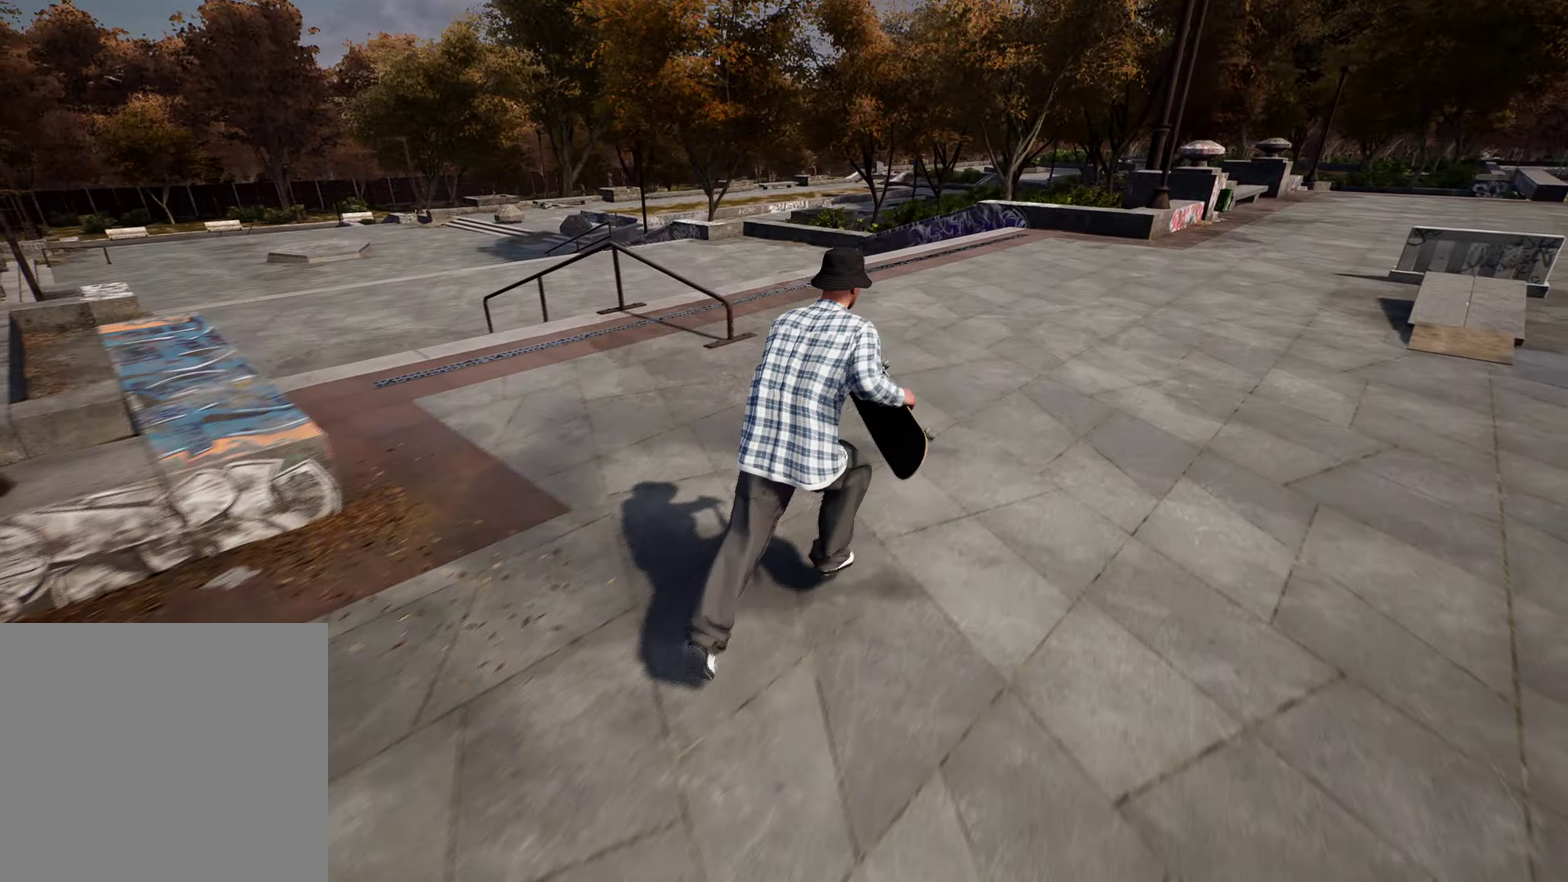
{"dt_ms": 900, "buttons": [], "left_stick": "up-right", "right_stick": "right", "events": [[100, "A", "down"], [200, "A", "up"], [683, "right_stick", "right"]]}
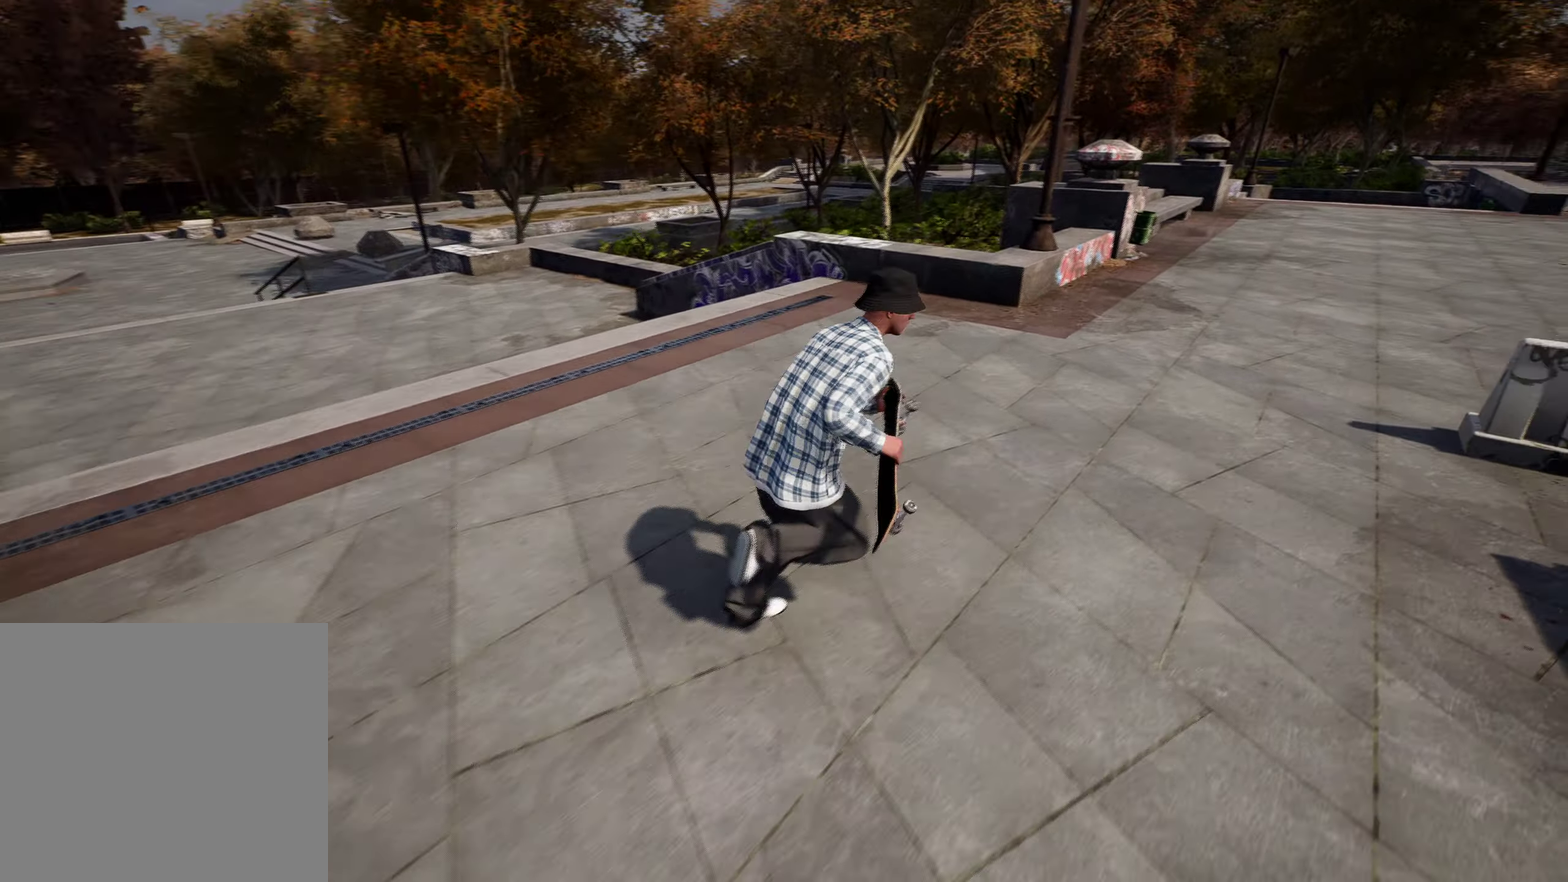
{"dt_ms": 300, "buttons": [], "left_stick": "up", "right_stick": "center", "events": [[117, "right_stick", "center"], [167, "left_stick", "up"]]}
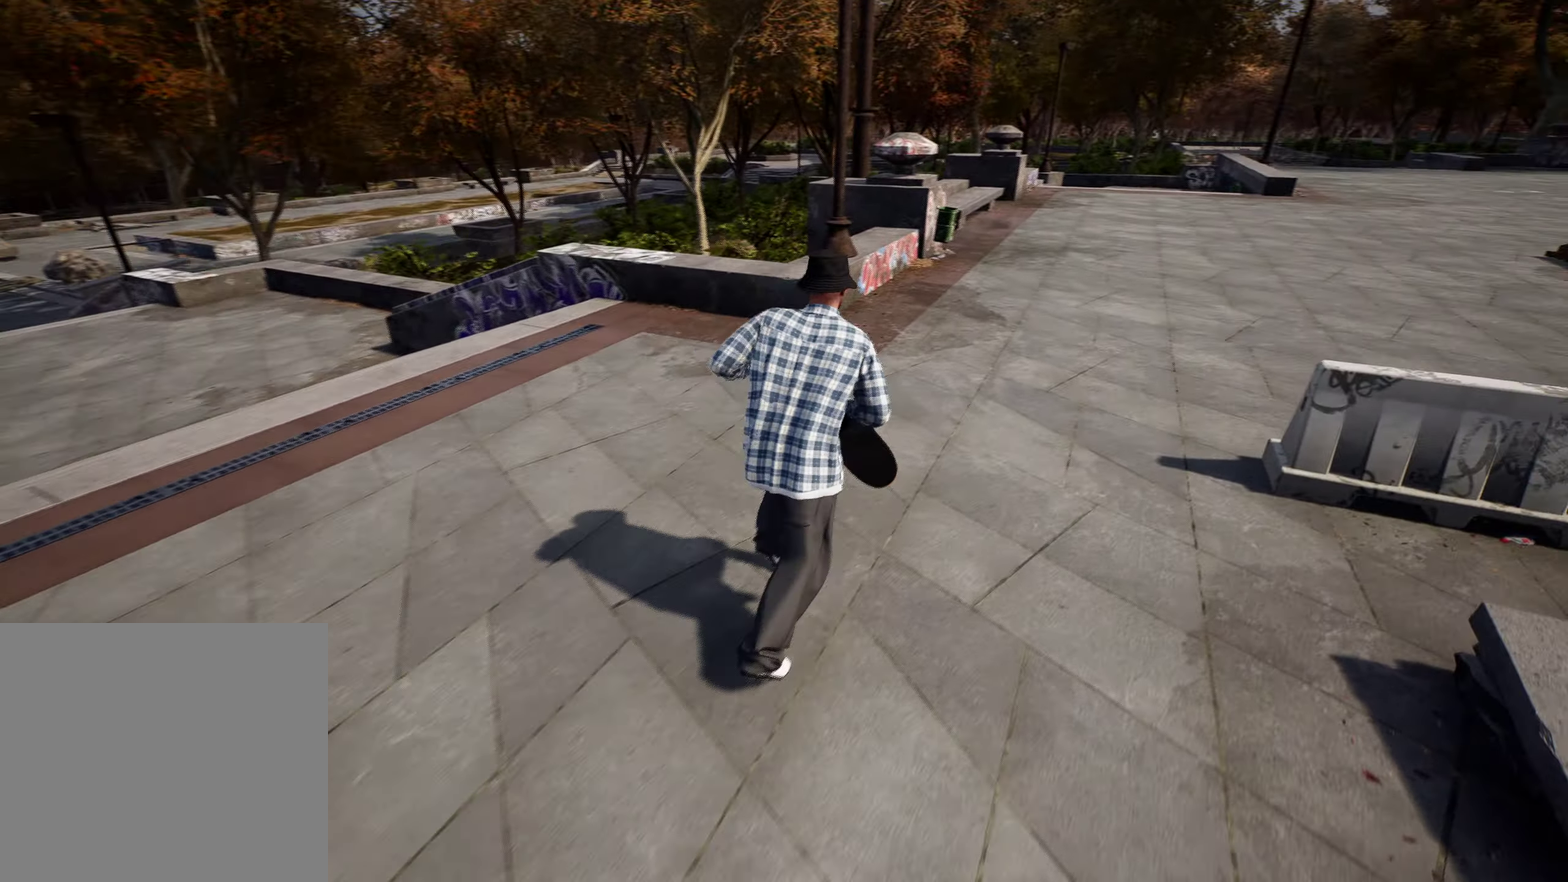
{"dt_ms": 700, "buttons": [], "left_stick": "up-right", "right_stick": "center", "events": [[33, "left_stick", "up-right"], [167, "A", "down"], [200, "left_stick", "up"], [267, "A", "up"], [367, "A", "down"], [500, "A", "up"], [550, "left_stick", "up-right"]]}
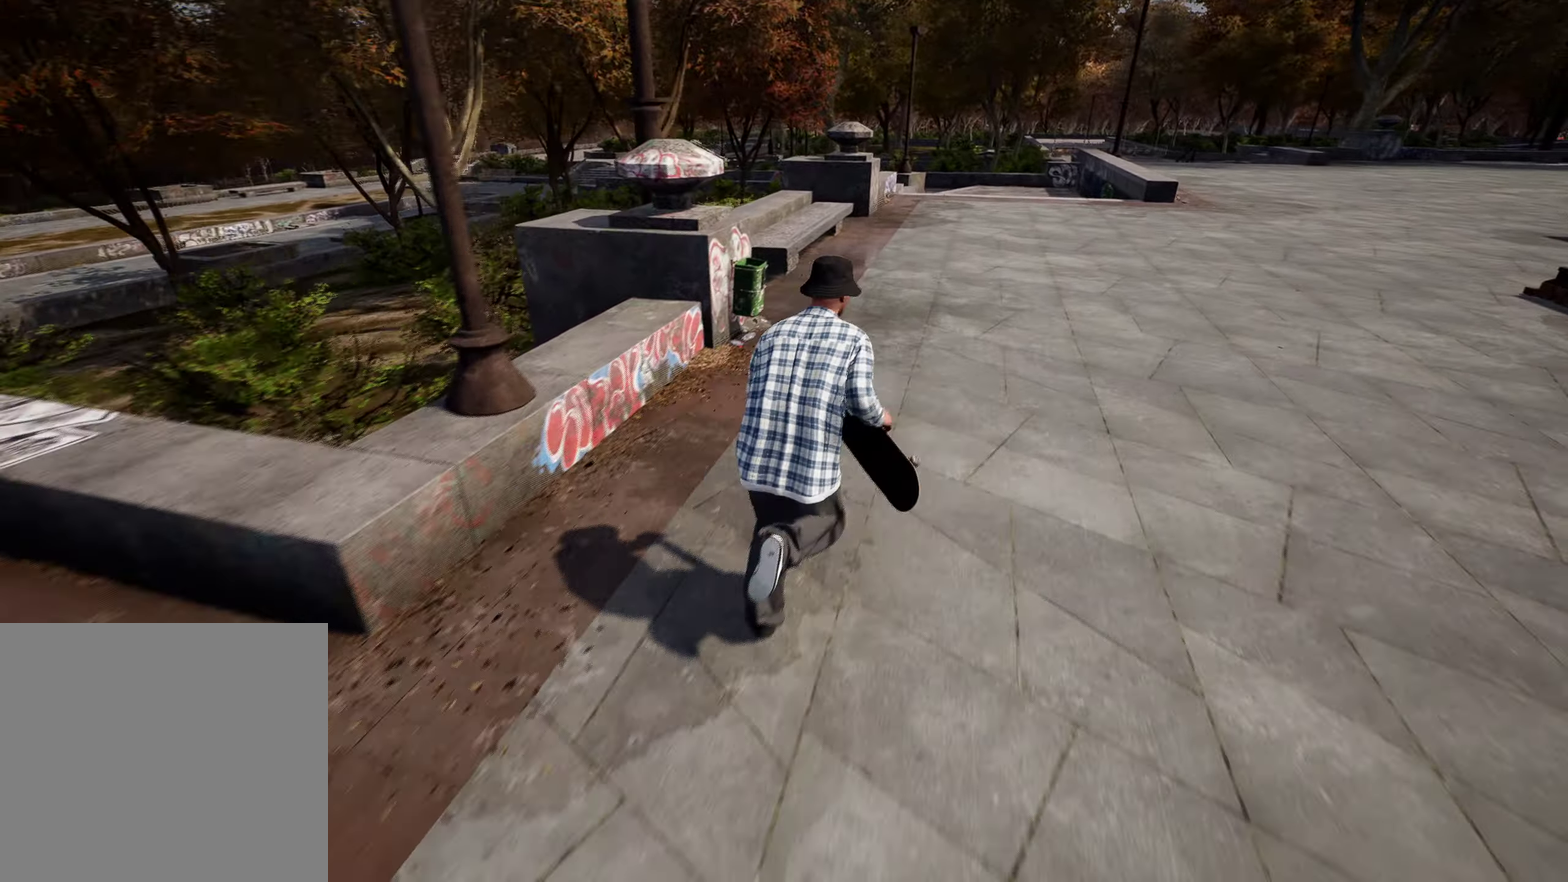
{"dt_ms": 300, "buttons": [], "left_stick": "up", "right_stick": "center", "events": [[283, "left_stick", "up"]]}
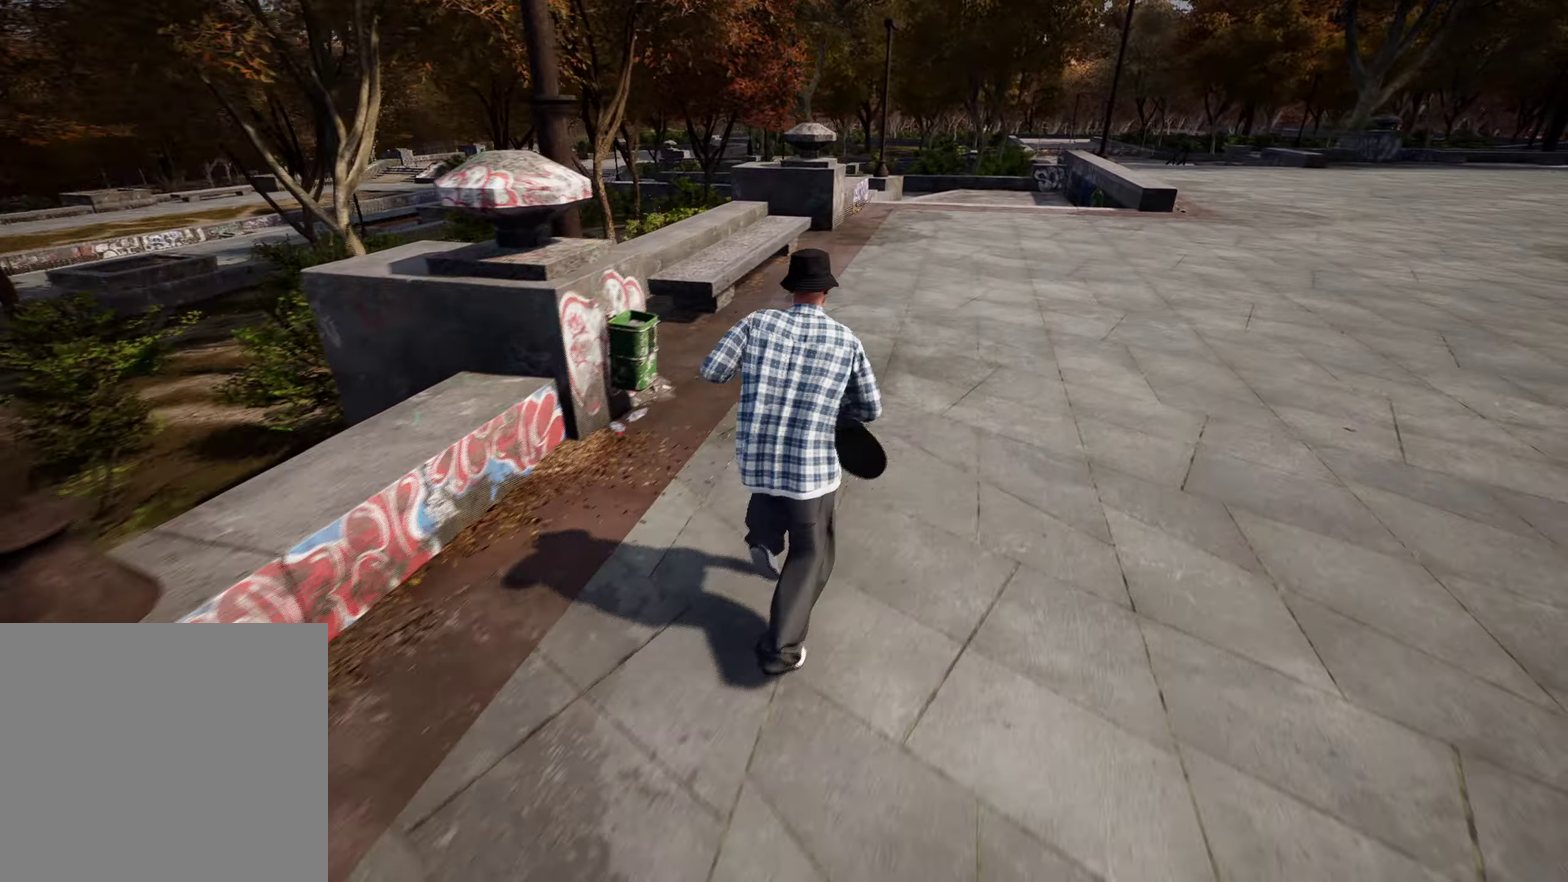
{"dt_ms": 600, "buttons": [], "left_stick": "up-right", "right_stick": "center", "events": [[433, "left_stick", "up-right"]]}
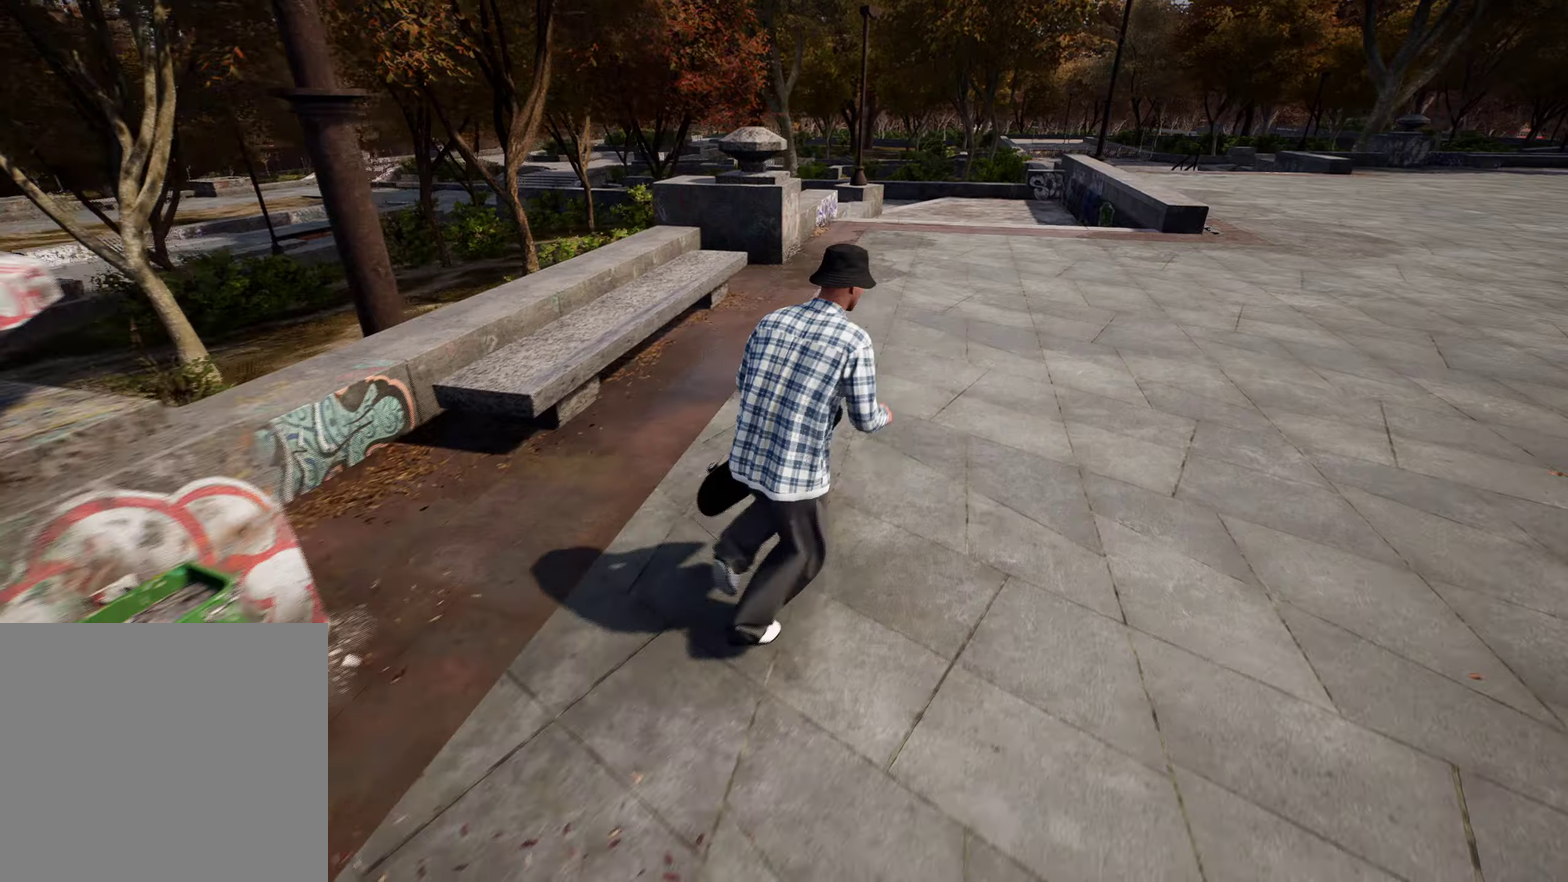
{"dt_ms": 400, "buttons": [], "left_stick": "up", "right_stick": "right", "events": [[133, "right_stick", "right"], [167, "left_stick", "up"]]}
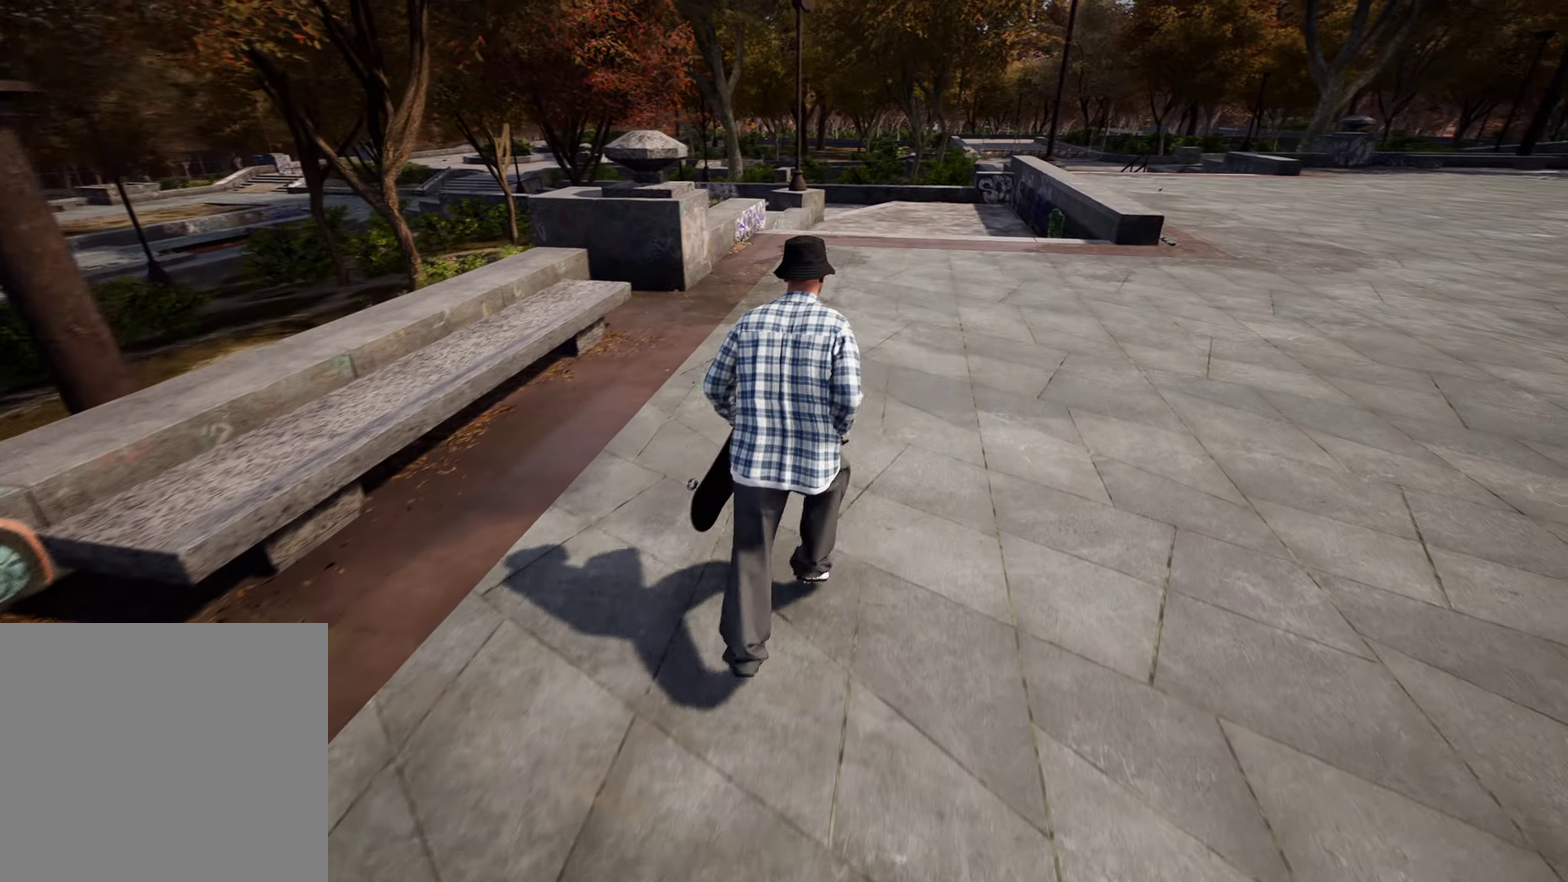
{"dt_ms": 400, "buttons": [], "left_stick": "up", "right_stick": "center", "events": [[50, "right_stick", "center"]]}
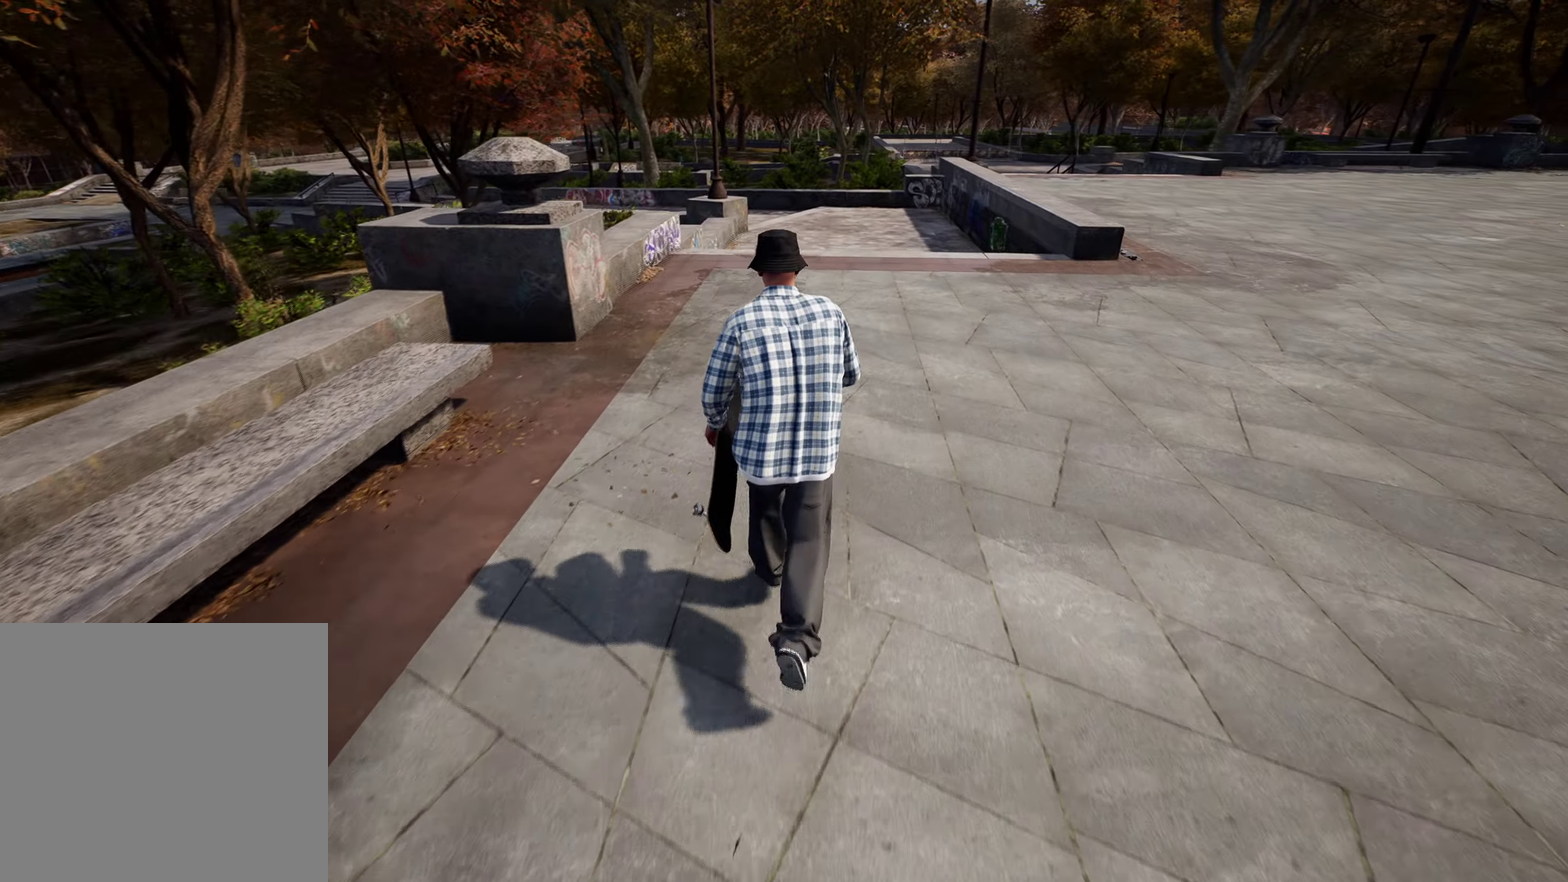
{"dt_ms": 600, "buttons": [], "left_stick": "up", "right_stick": "right", "events": [[233, "left_stick", "center"], [267, "right_stick", "right"], [583, "left_stick", "up"]]}
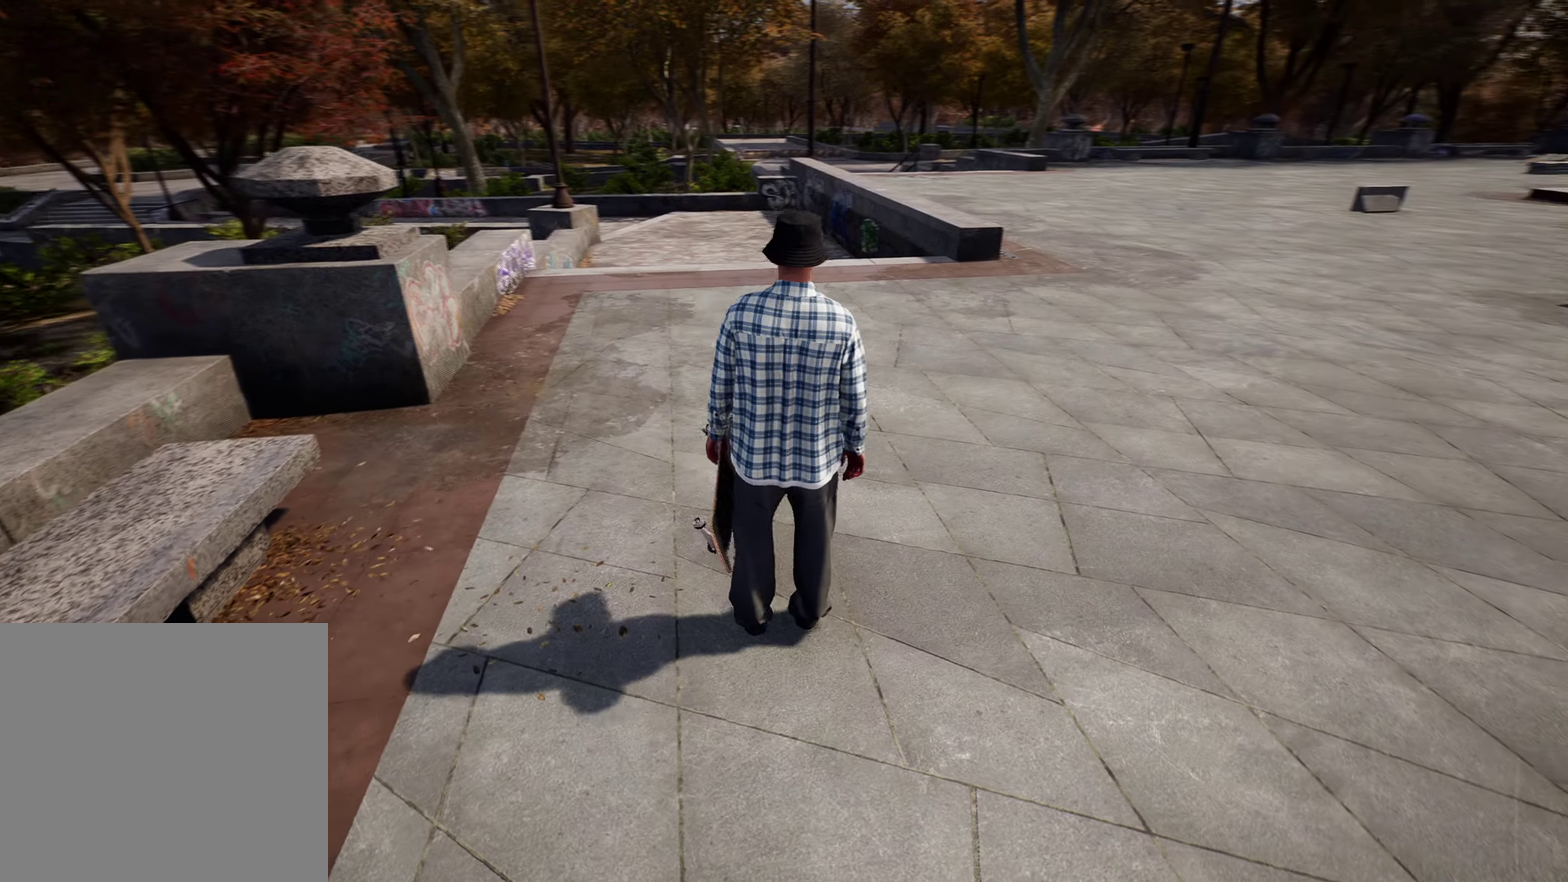
{"dt_ms": 300, "buttons": [], "left_stick": "center", "right_stick": "center", "events": [[50, "right_stick", "center"], [283, "left_stick", "center"]]}
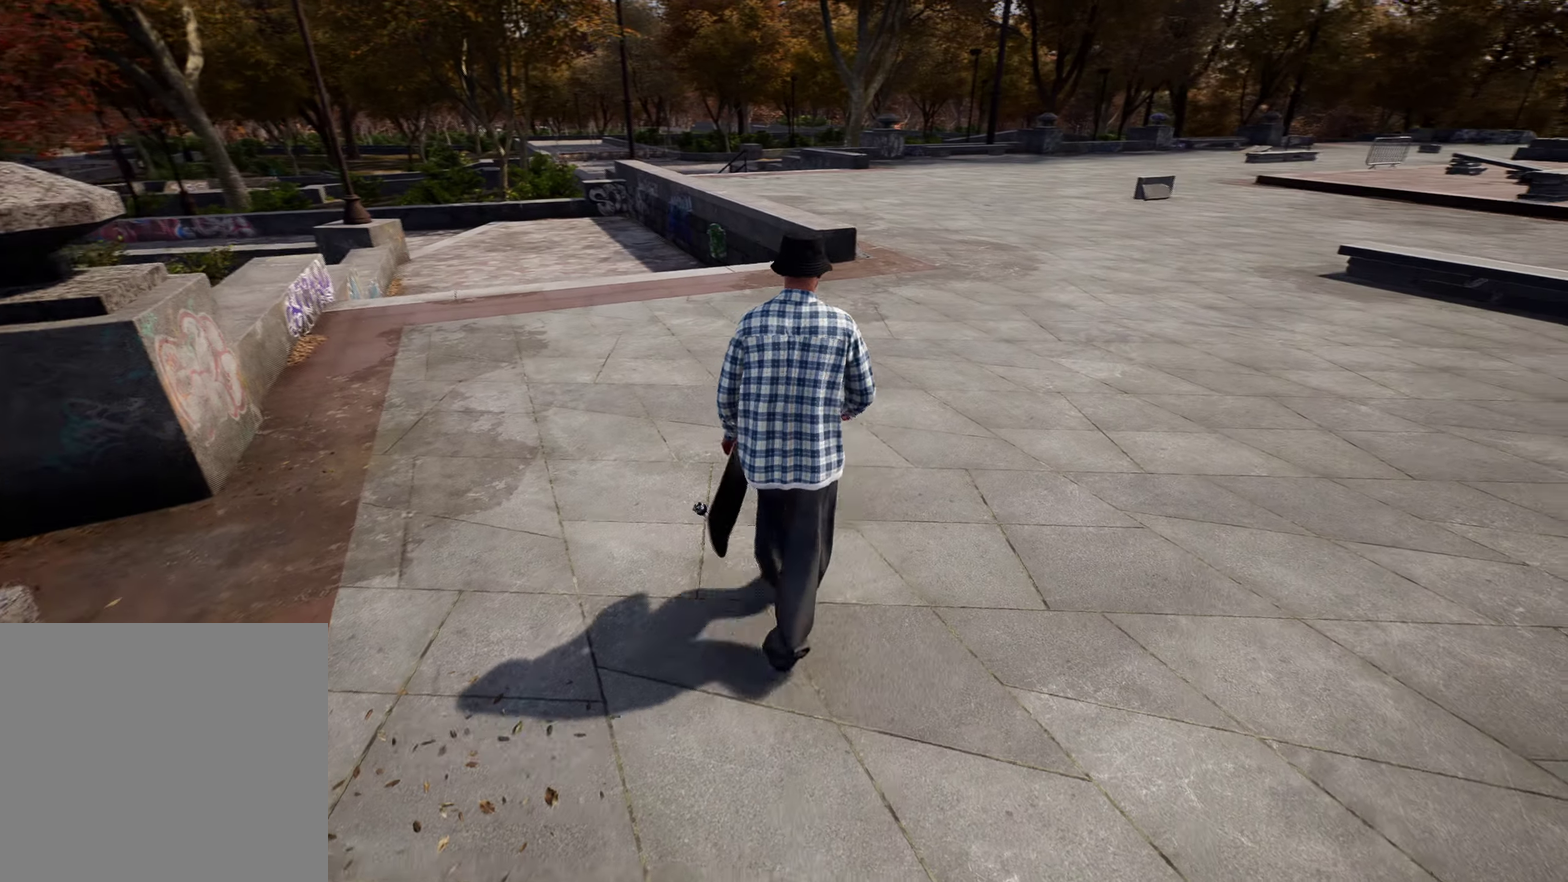
{"dt_ms": 900, "buttons": [], "left_stick": "up-right", "right_stick": "center", "events": [[167, "left_stick", "up"], [250, "right_stick", "right"], [333, "right_stick", "center"], [533, "right_stick", "left"], [650, "left_stick", "up-right"], [767, "right_stick", "center"]]}
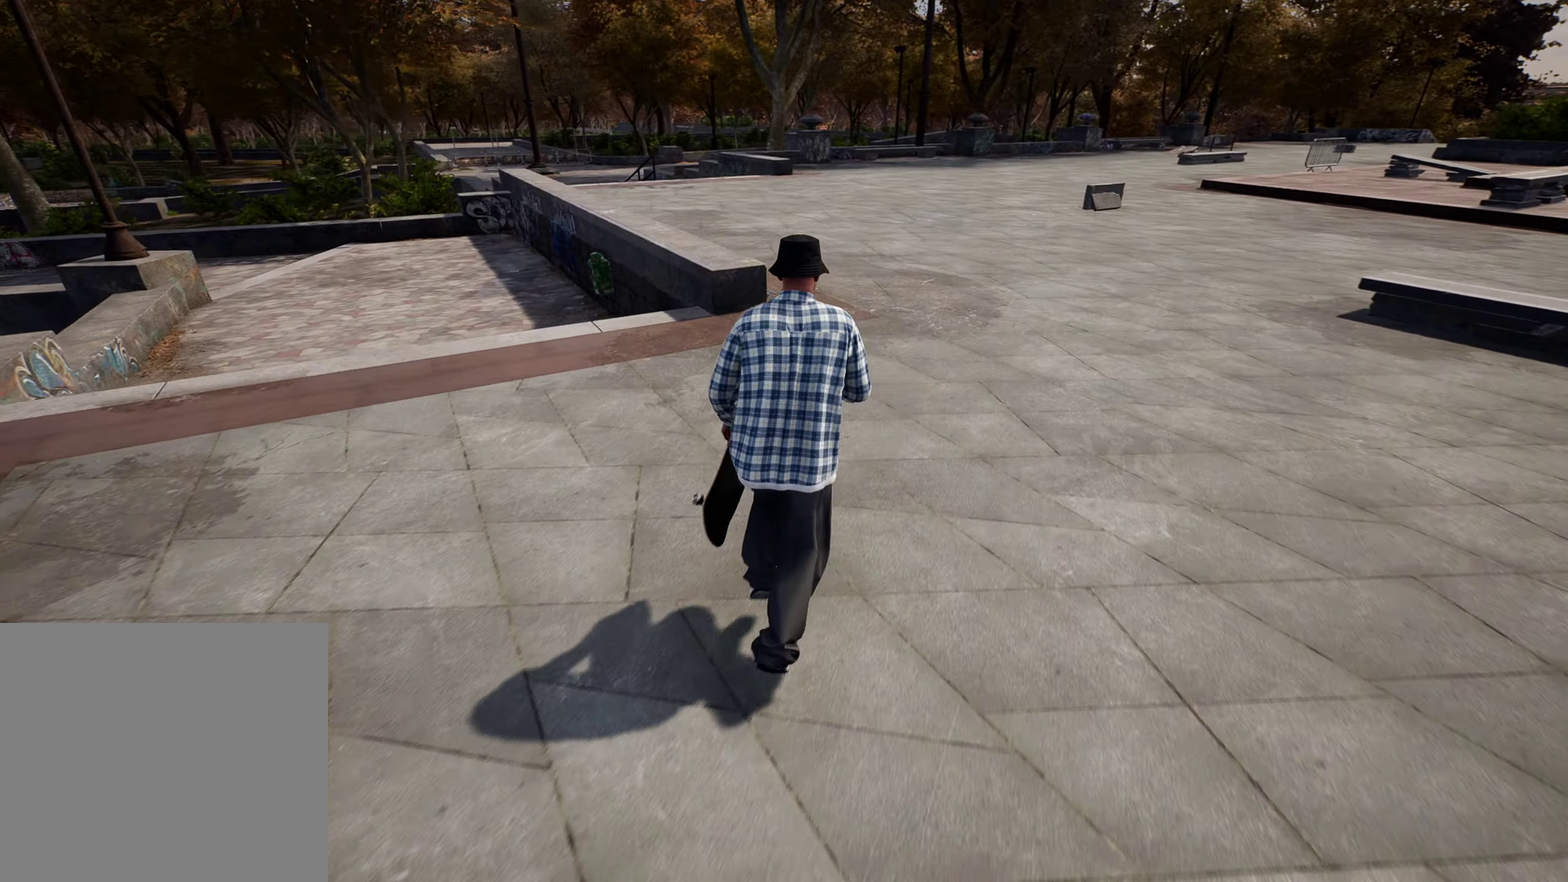
{"dt_ms": 300, "buttons": [], "left_stick": "up-right", "right_stick": "left", "events": [[83, "right_stick", "left"]]}
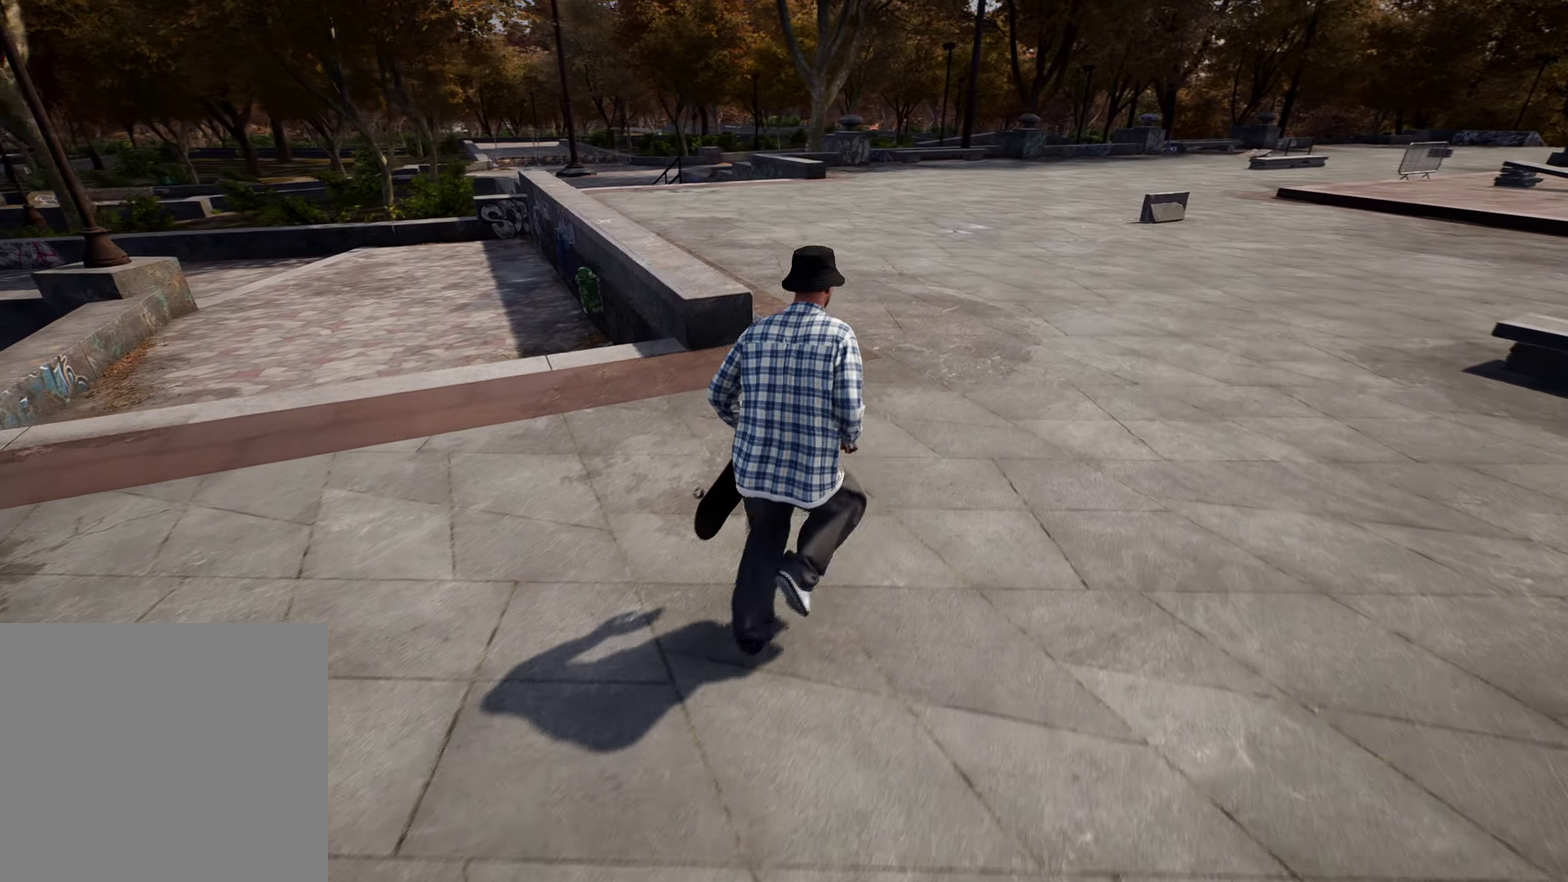
{"dt_ms": 600, "buttons": [], "left_stick": "up", "right_stick": "center", "events": [[83, "right_stick", "center"], [250, "left_stick", "up"]]}
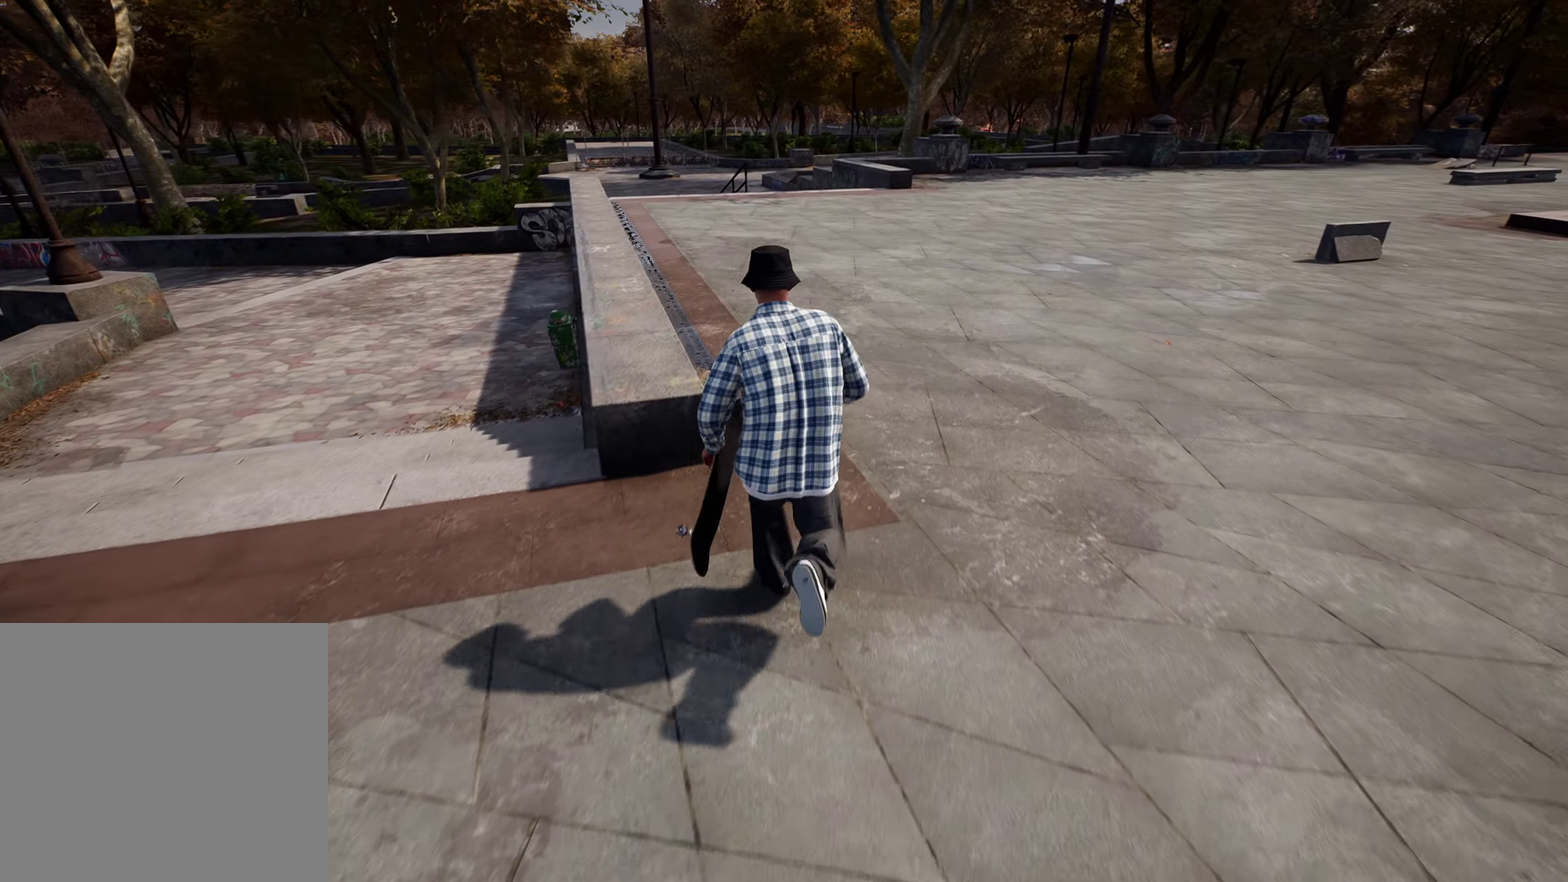
{"dt_ms": 400, "buttons": [], "left_stick": "up", "right_stick": "left", "events": [[350, "right_stick", "left"]]}
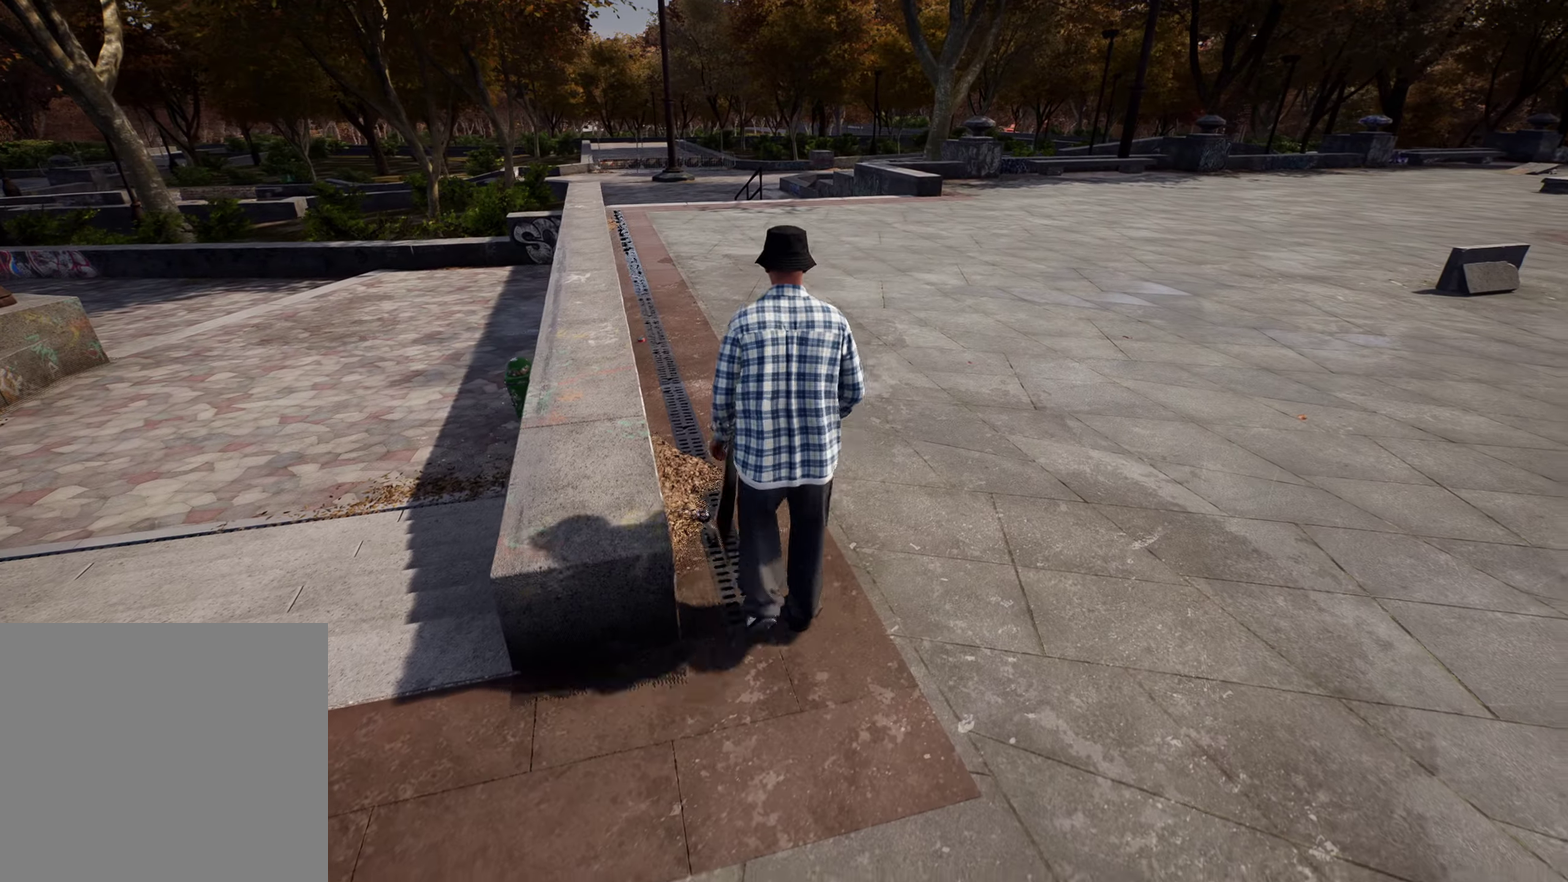
{"dt_ms": 500, "buttons": [], "left_stick": "up", "right_stick": "center", "events": [[17, "left_stick", "center"], [167, "right_stick", "center"], [333, "left_stick", "up"]]}
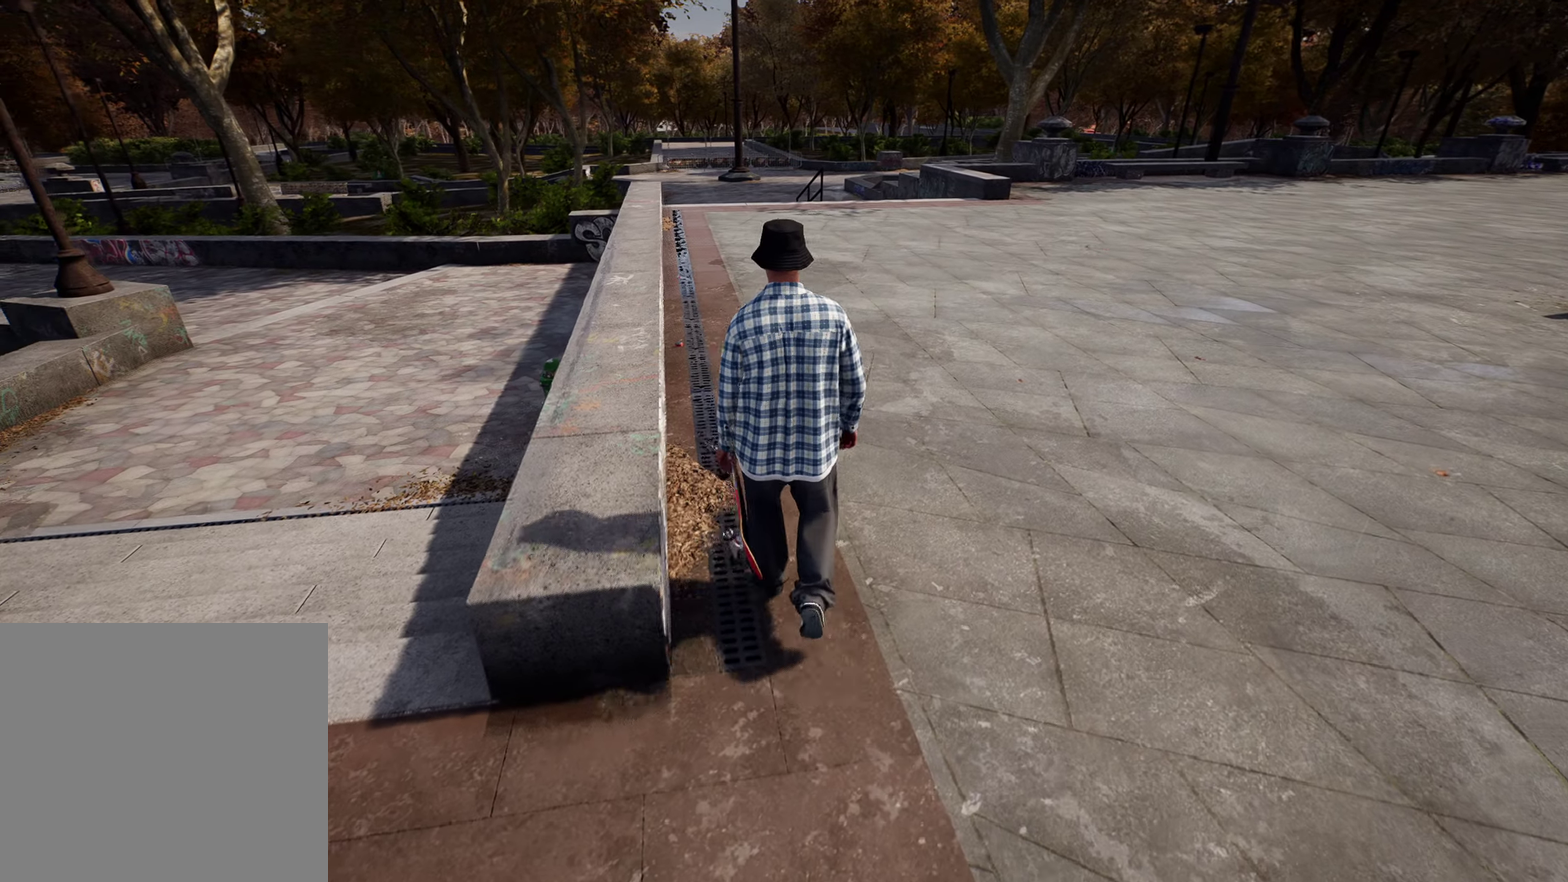
{"dt_ms": 500, "buttons": ["Y"], "left_stick": "up", "right_stick": "center", "events": [[17, "A", "down"], [133, "A", "up"], [233, "A", "down"], [300, "A", "up"], [483, "Y", "down"]]}
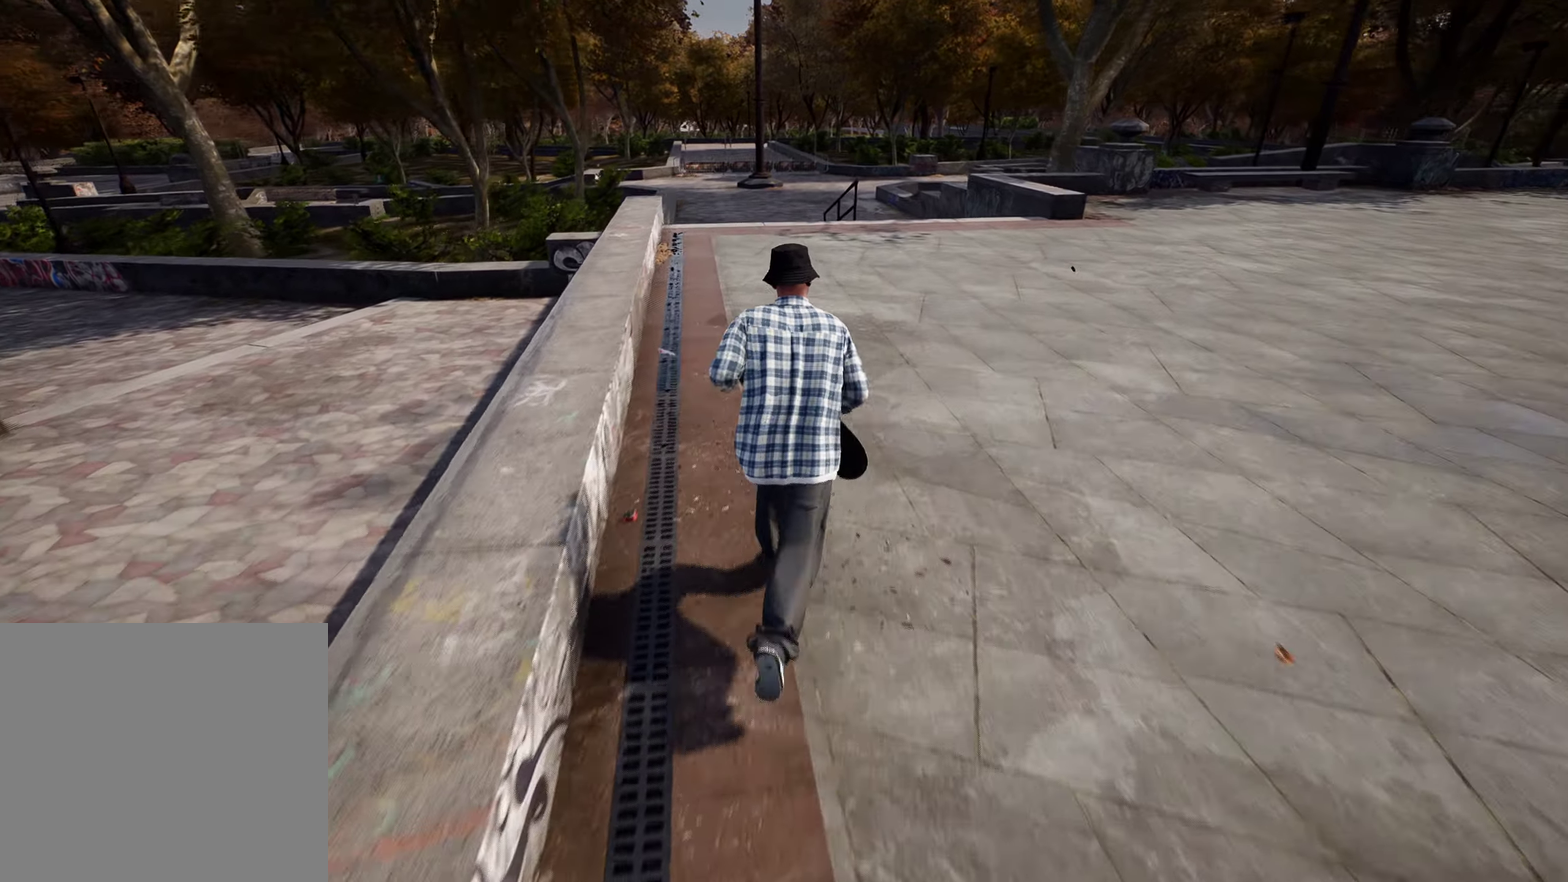
{"dt_ms": 300, "buttons": ["R2"], "left_stick": "center", "right_stick": "center", "events": [[83, "Y", "up"], [233, "left_stick", "center"], [267, "R2", "down"]]}
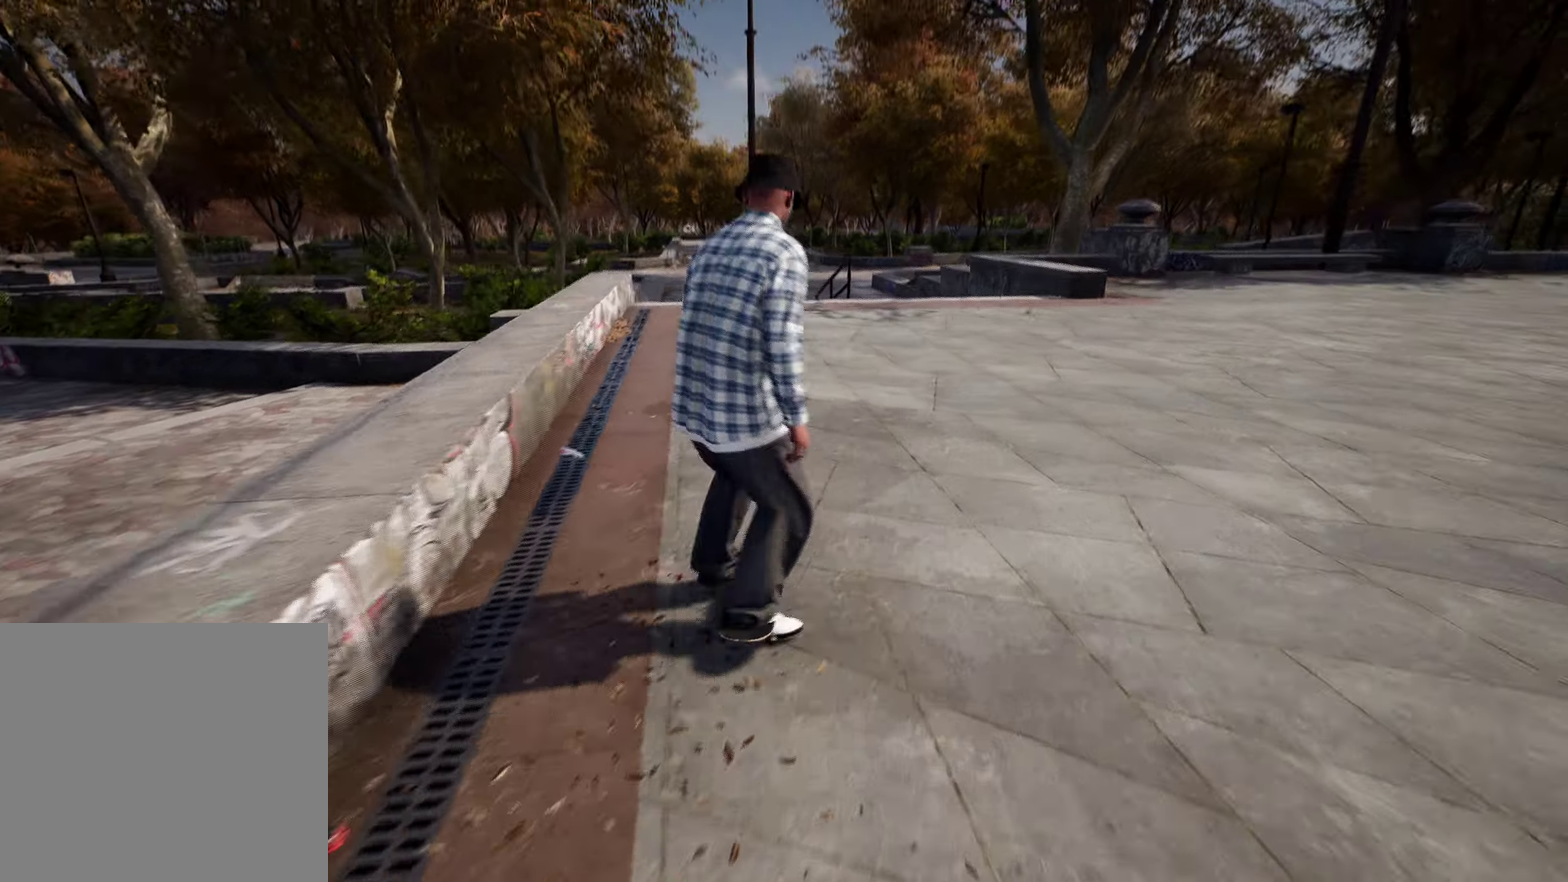
{"dt_ms": 900, "buttons": ["L2"], "left_stick": "center", "right_stick": "down", "events": [[67, "R2", "up"], [300, "right_stick", "down"], [333, "L2", "down"], [500, "L2", "up"], [800, "L2", "down"]]}
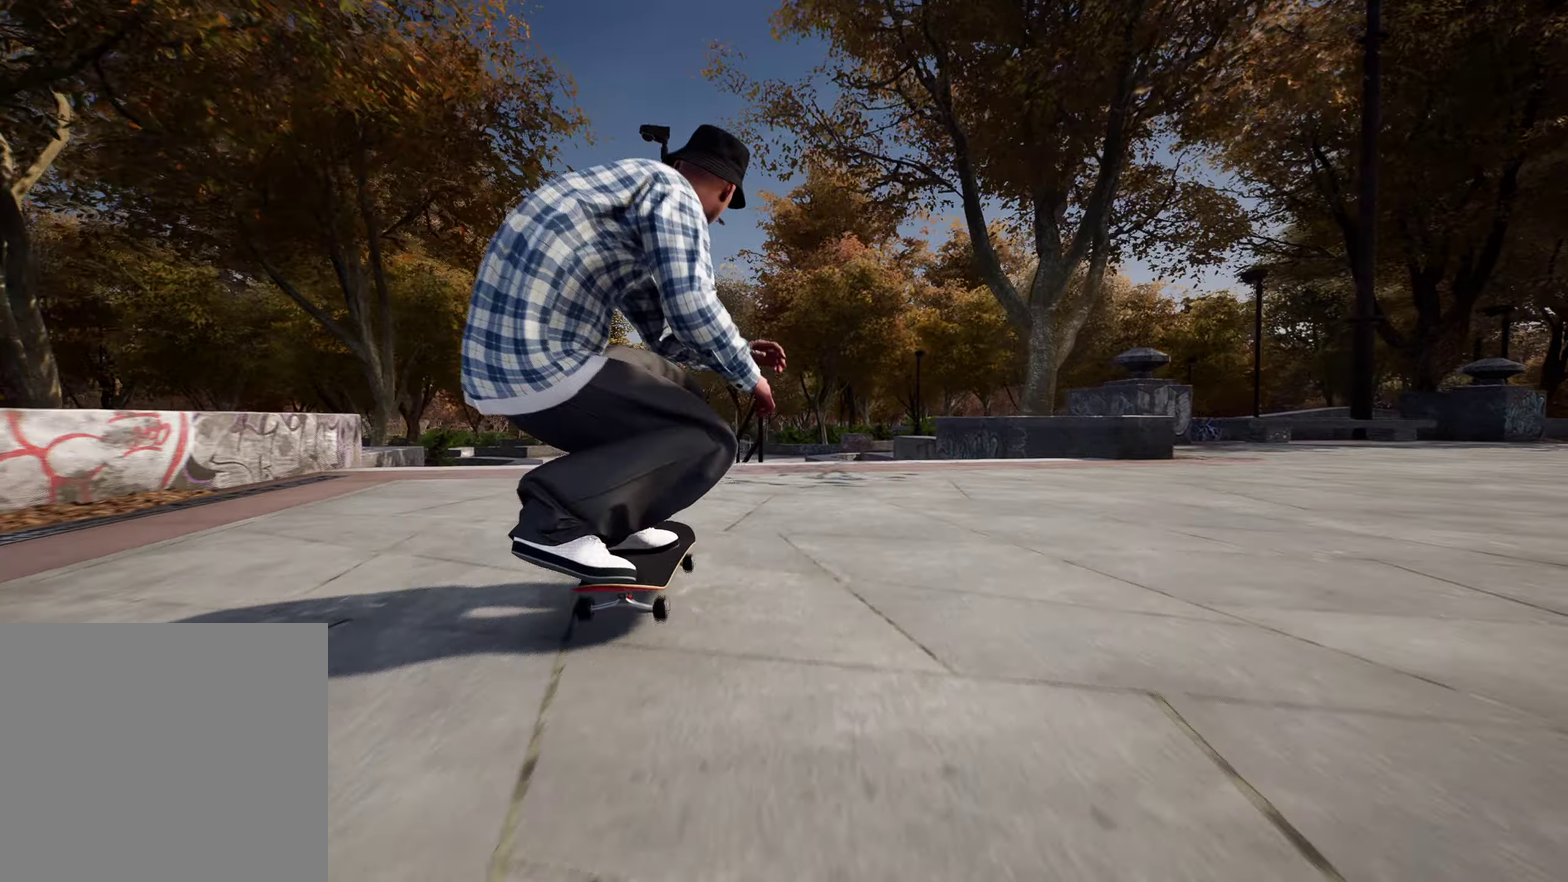
{"dt_ms": 300, "buttons": [], "left_stick": "center", "right_stick": "down", "events": [[67, "L2", "up"]]}
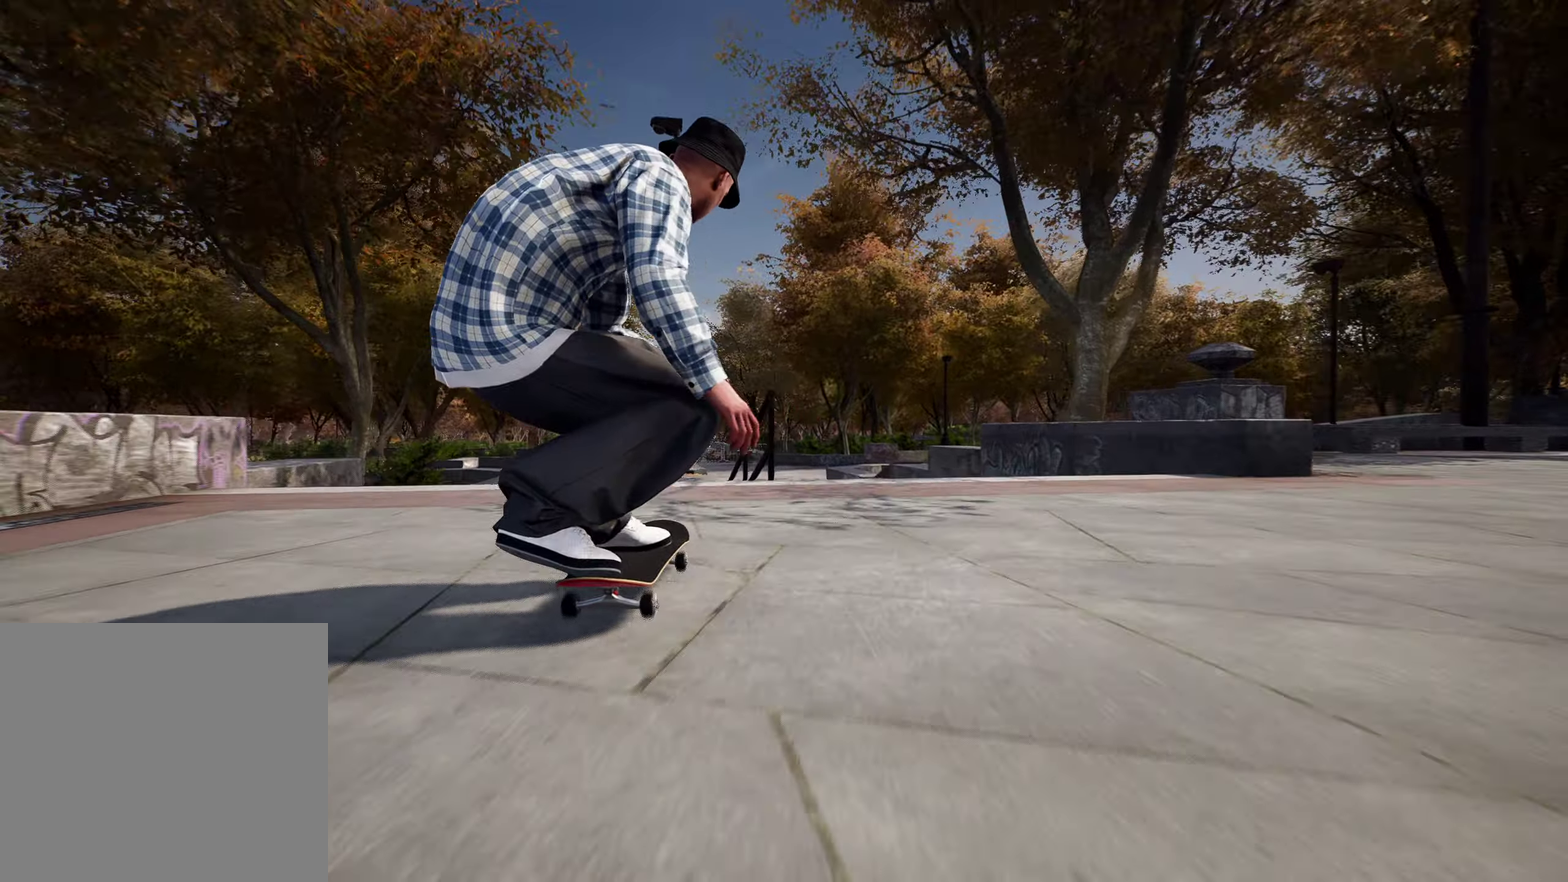
{"dt_ms": 600, "buttons": [], "left_stick": "up", "right_stick": "center", "events": [[333, "left_stick", "up"], [400, "right_stick", "center"]]}
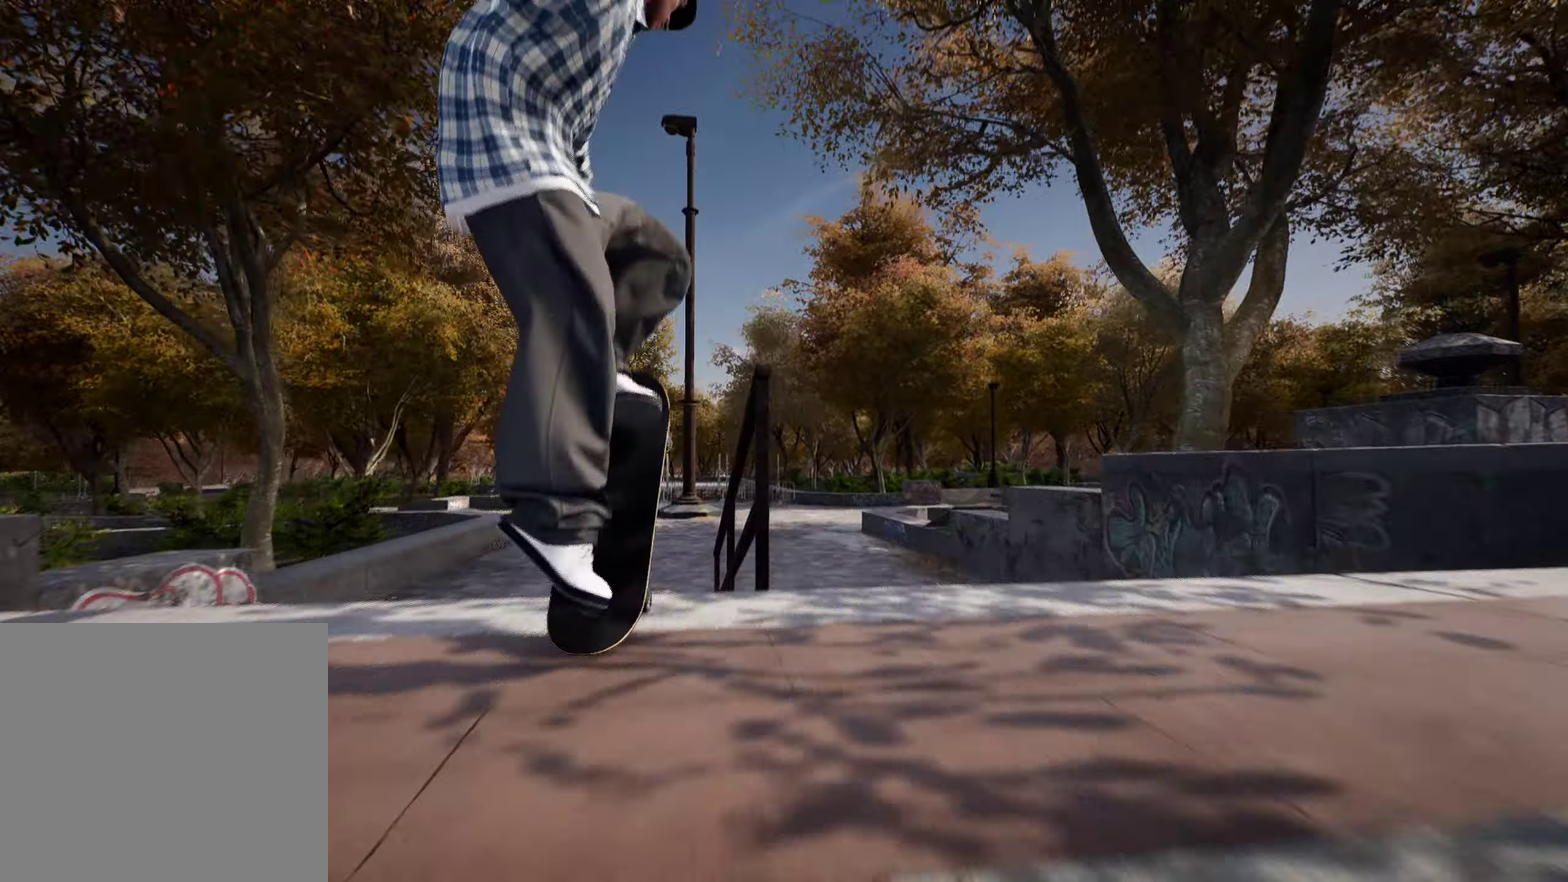
{"dt_ms": 400, "buttons": [], "left_stick": "up", "right_stick": "center", "events": [[200, "left_stick", "up-left"], [350, "left_stick", "up"]]}
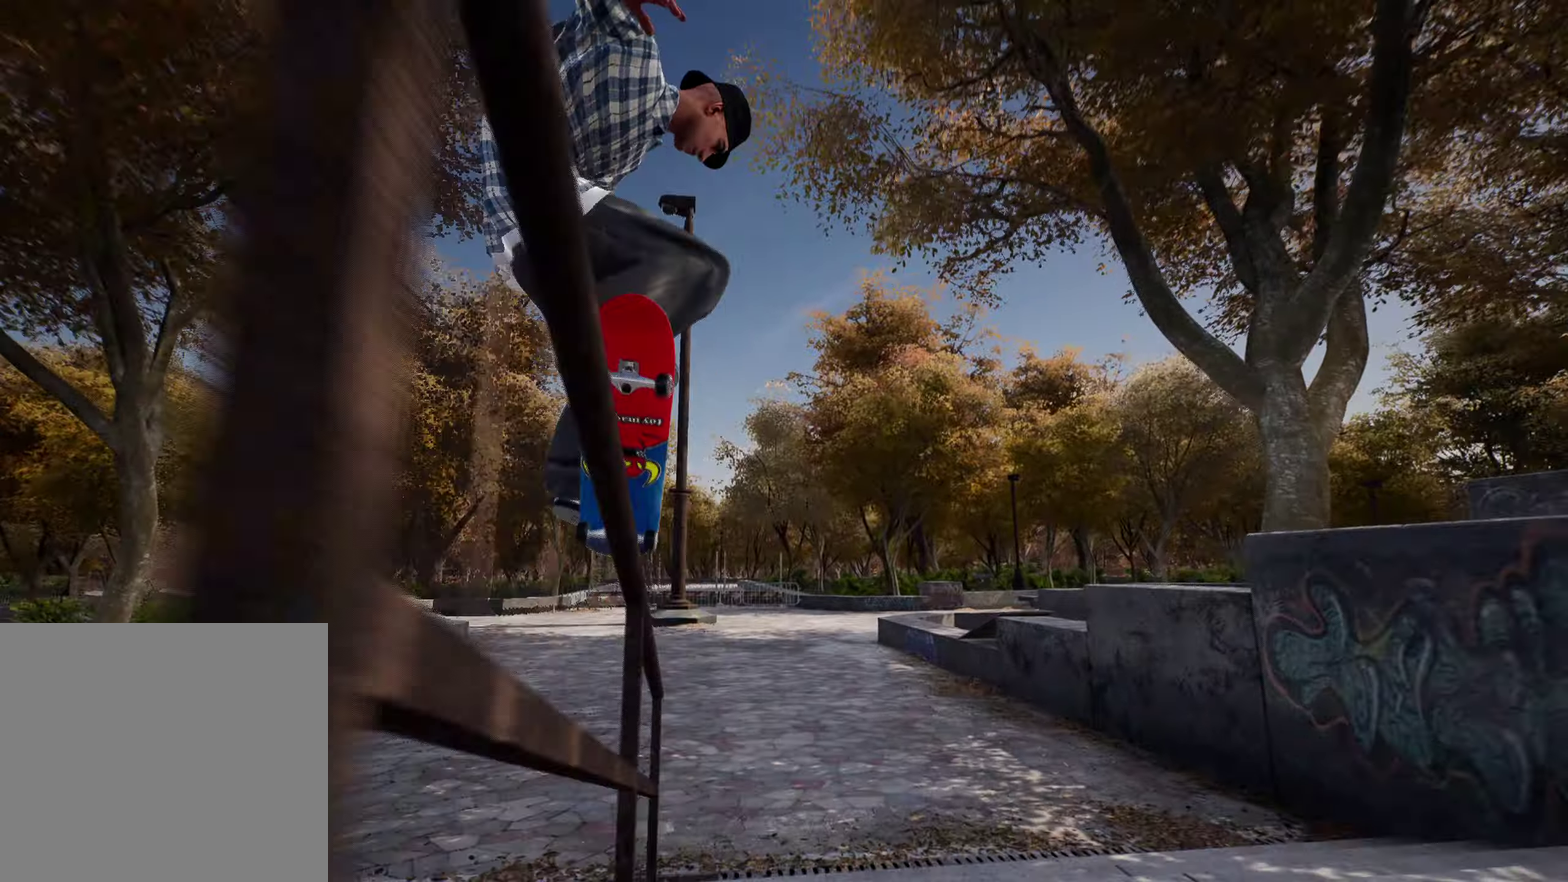
{"dt_ms": 500, "buttons": [], "left_stick": "center", "right_stick": "center", "events": [[317, "left_stick", "center"]]}
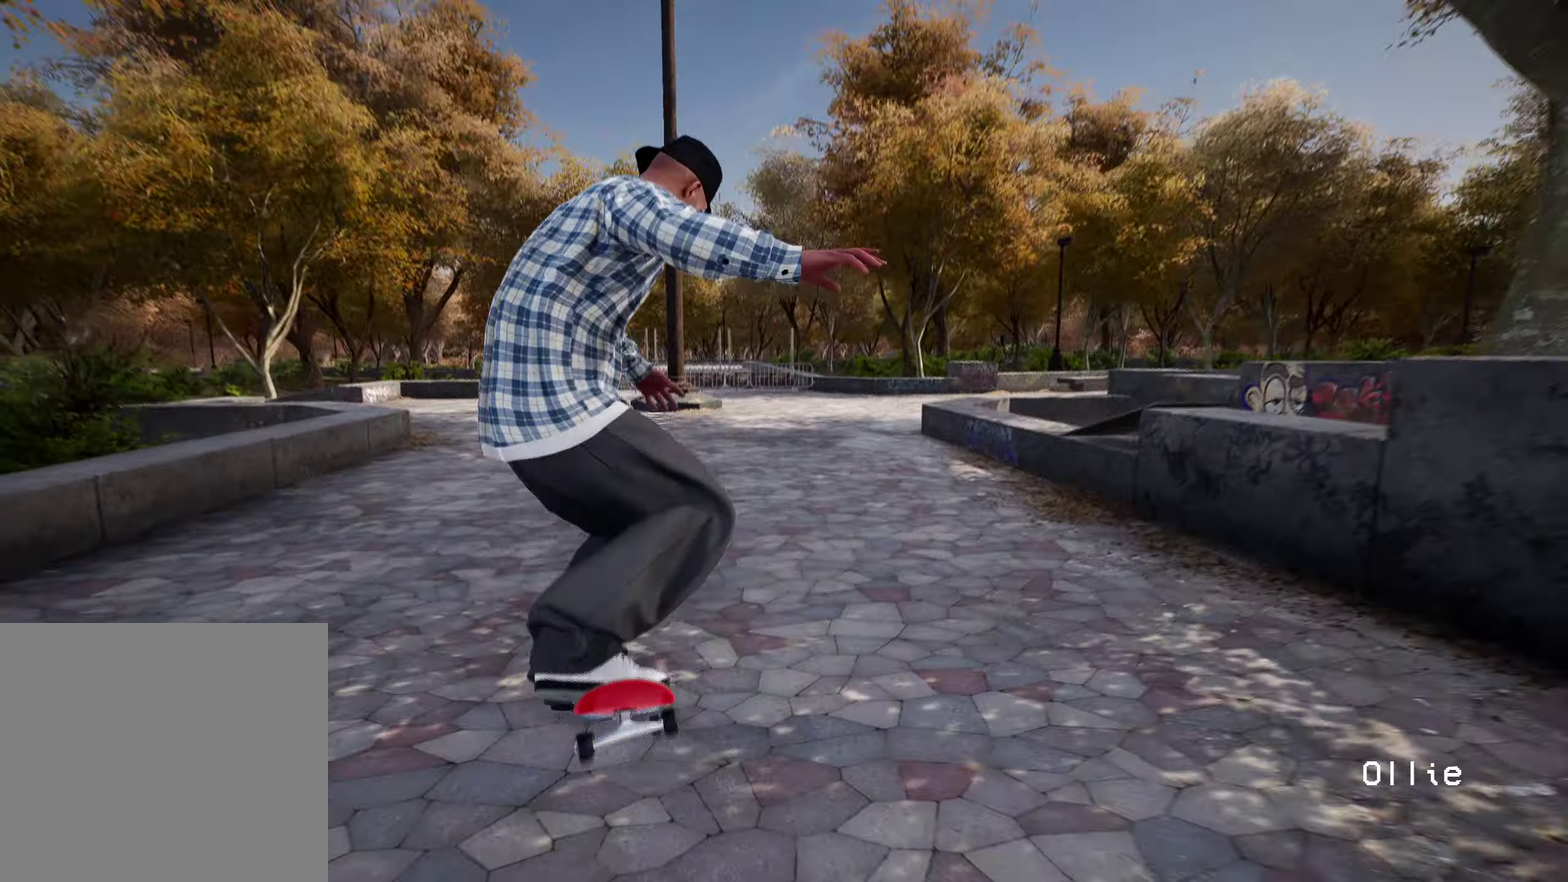
{"dt_ms": 500, "buttons": [], "left_stick": "center", "right_stick": "center", "events": []}